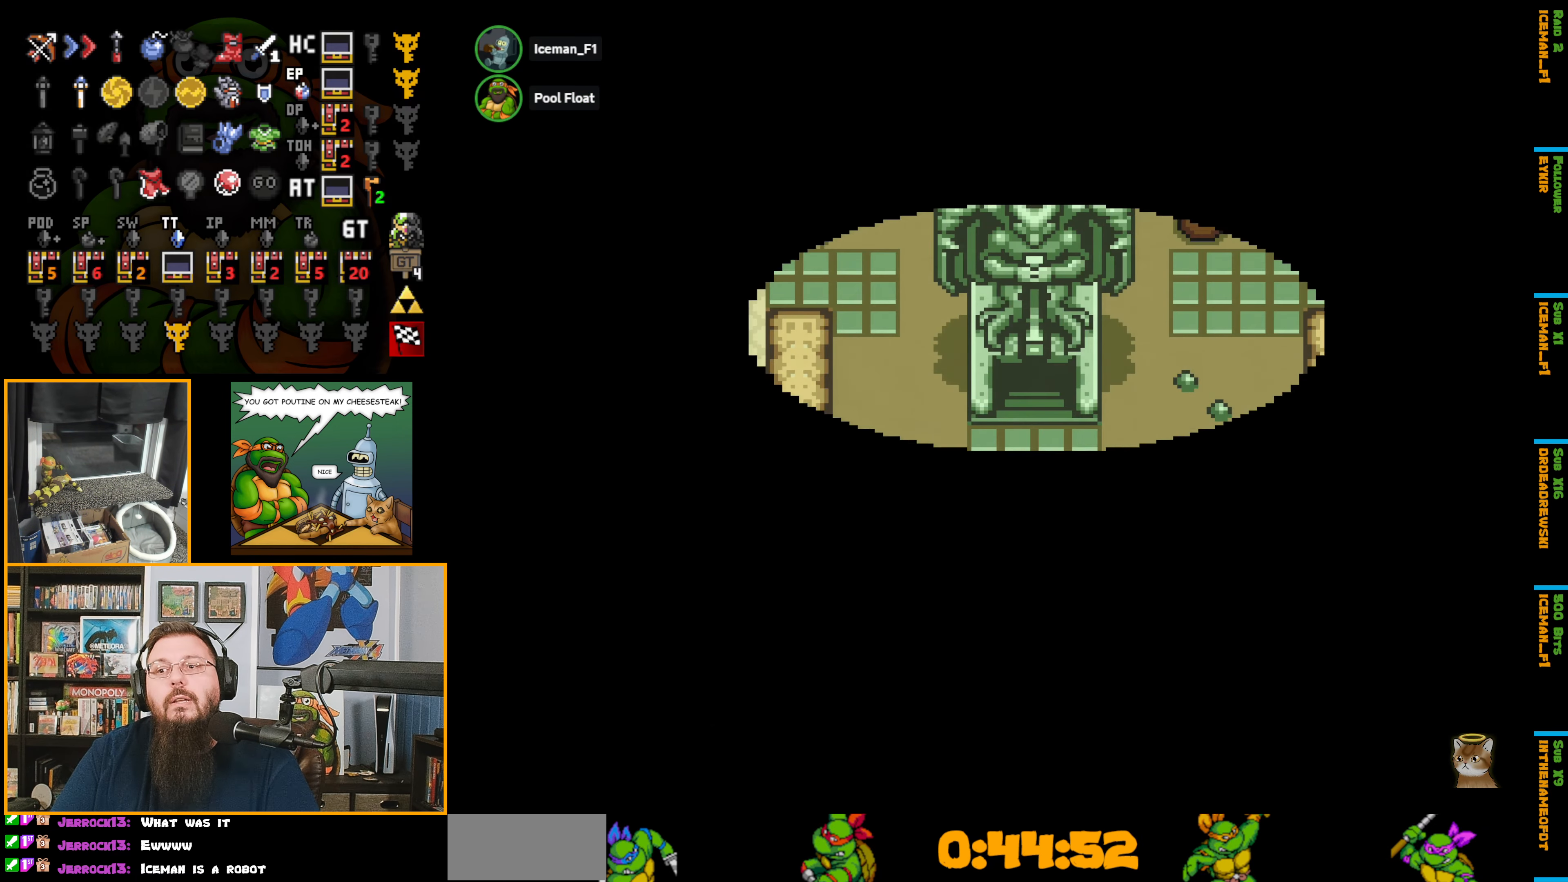
Gameplay with a controller (Nintendo layout); each line is a JSON object with the inputs held at the frame after it. "events" lists button and stick changes between this image and that frame as [ms after this image, input, new state], when the widget could be followed in between. Not read: L3 R3.
{"buttons": ["DPAD_DOWN"], "events": [[400, "DPAD_DOWN", "down"]]}
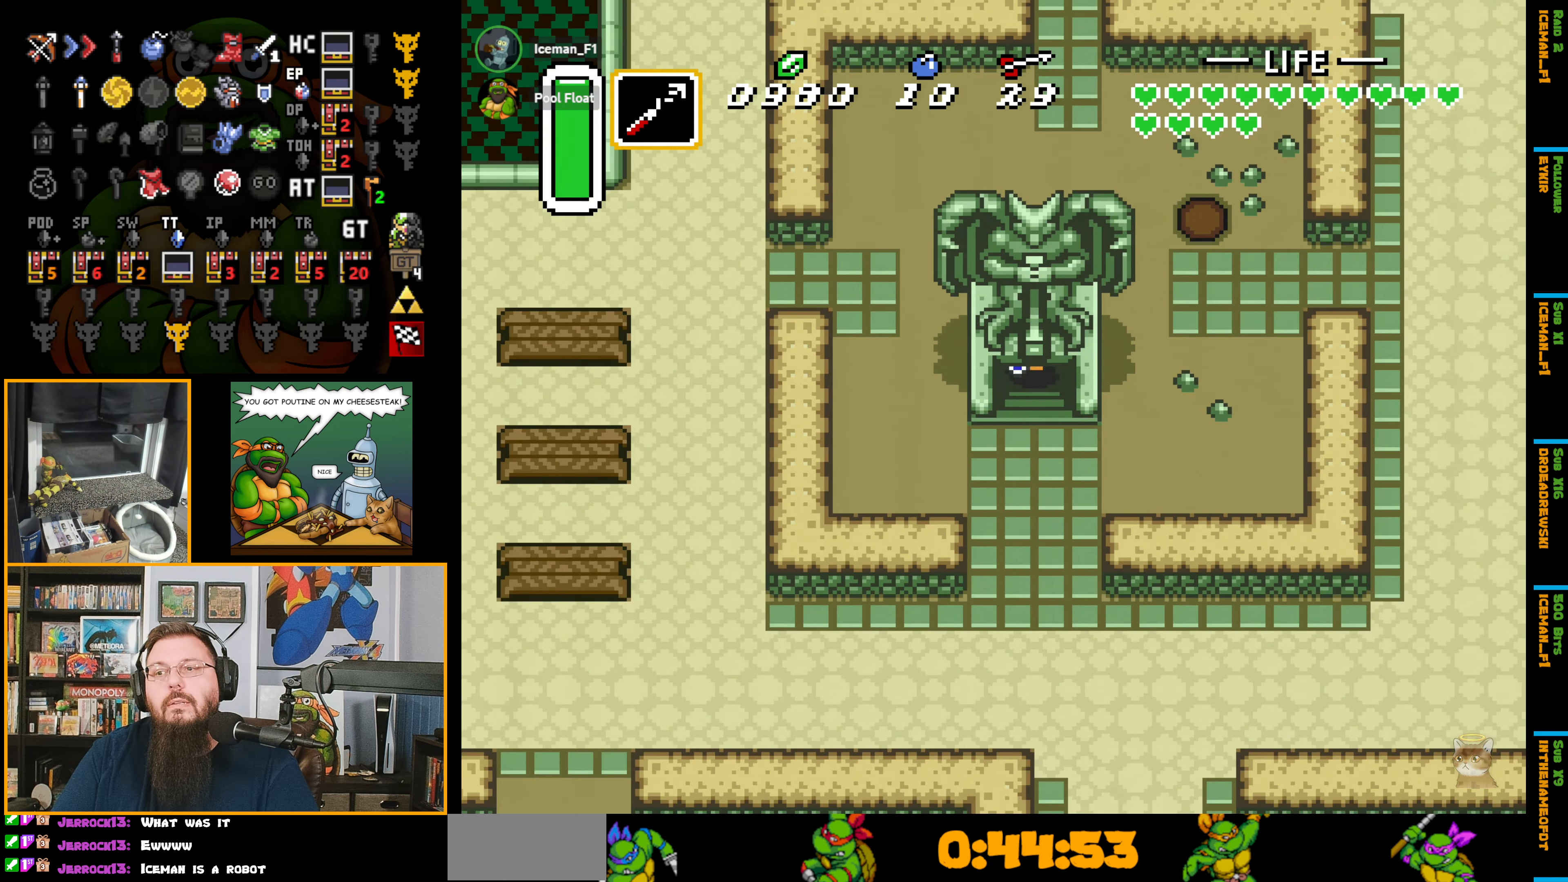
{"buttons": ["DPAD_DOWN"], "events": []}
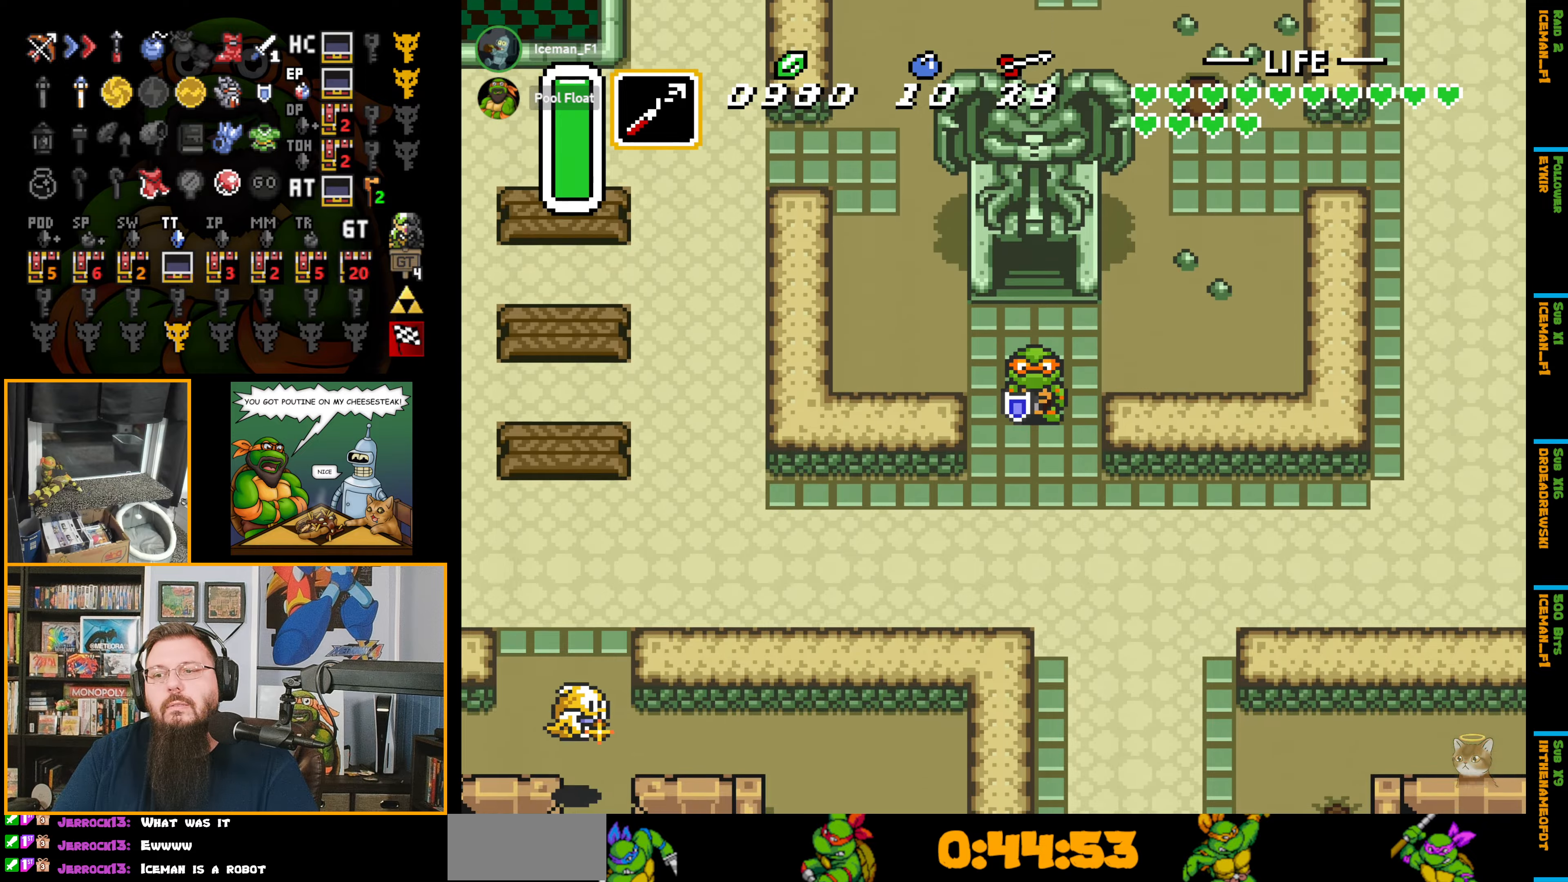
{"buttons": ["A", "DPAD_DOWN"], "events": [[200, "DPAD_RIGHT", "down"], [334, "A", "down"], [334, "DPAD_RIGHT", "up"]]}
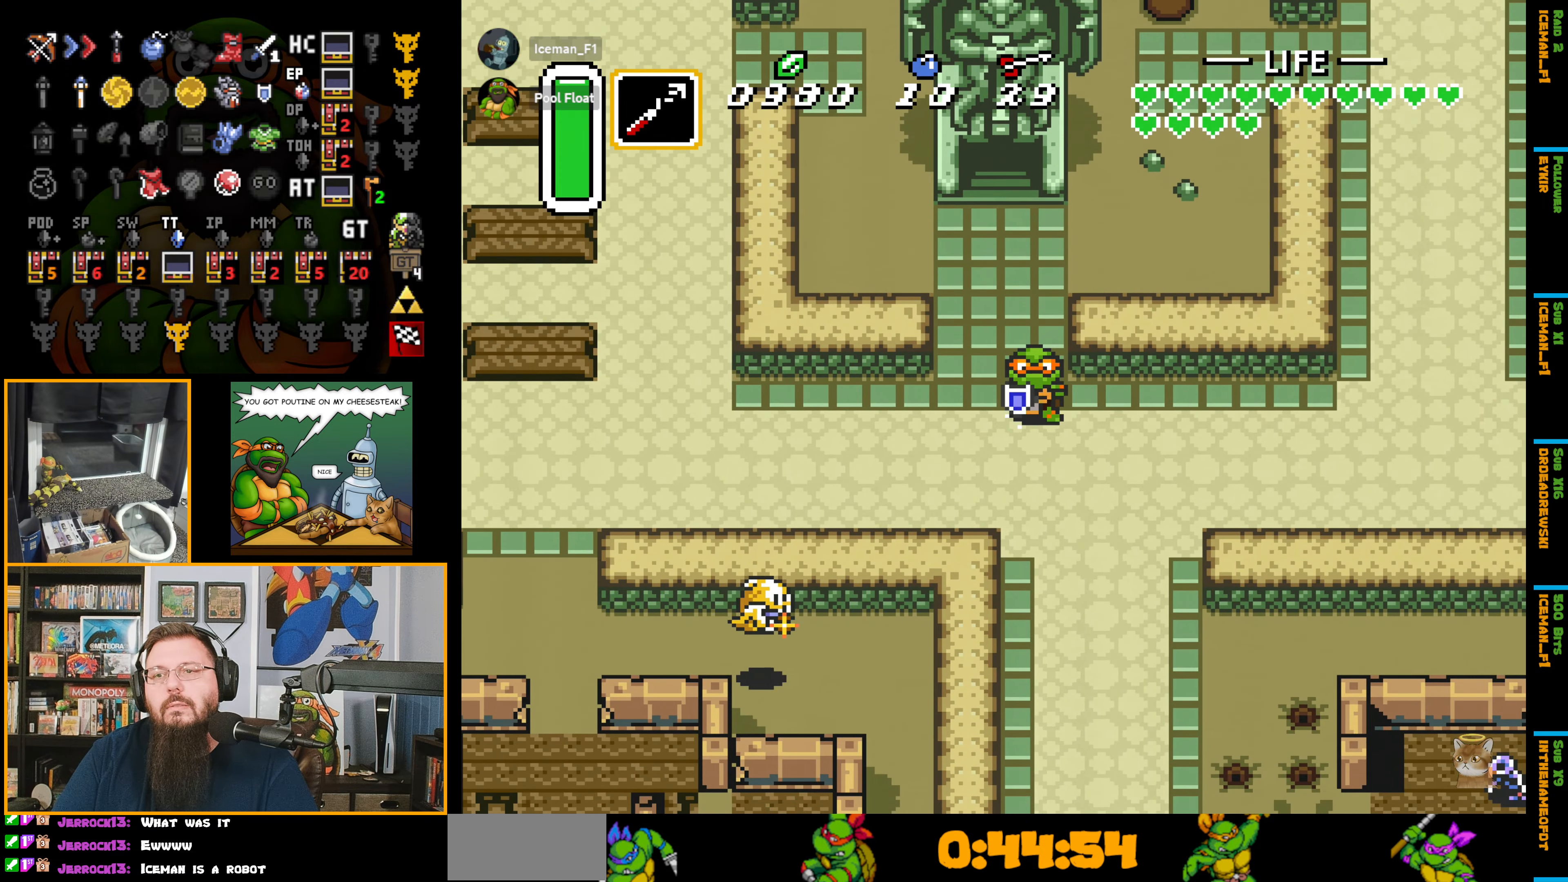
{"buttons": ["A", "DPAD_DOWN"], "events": []}
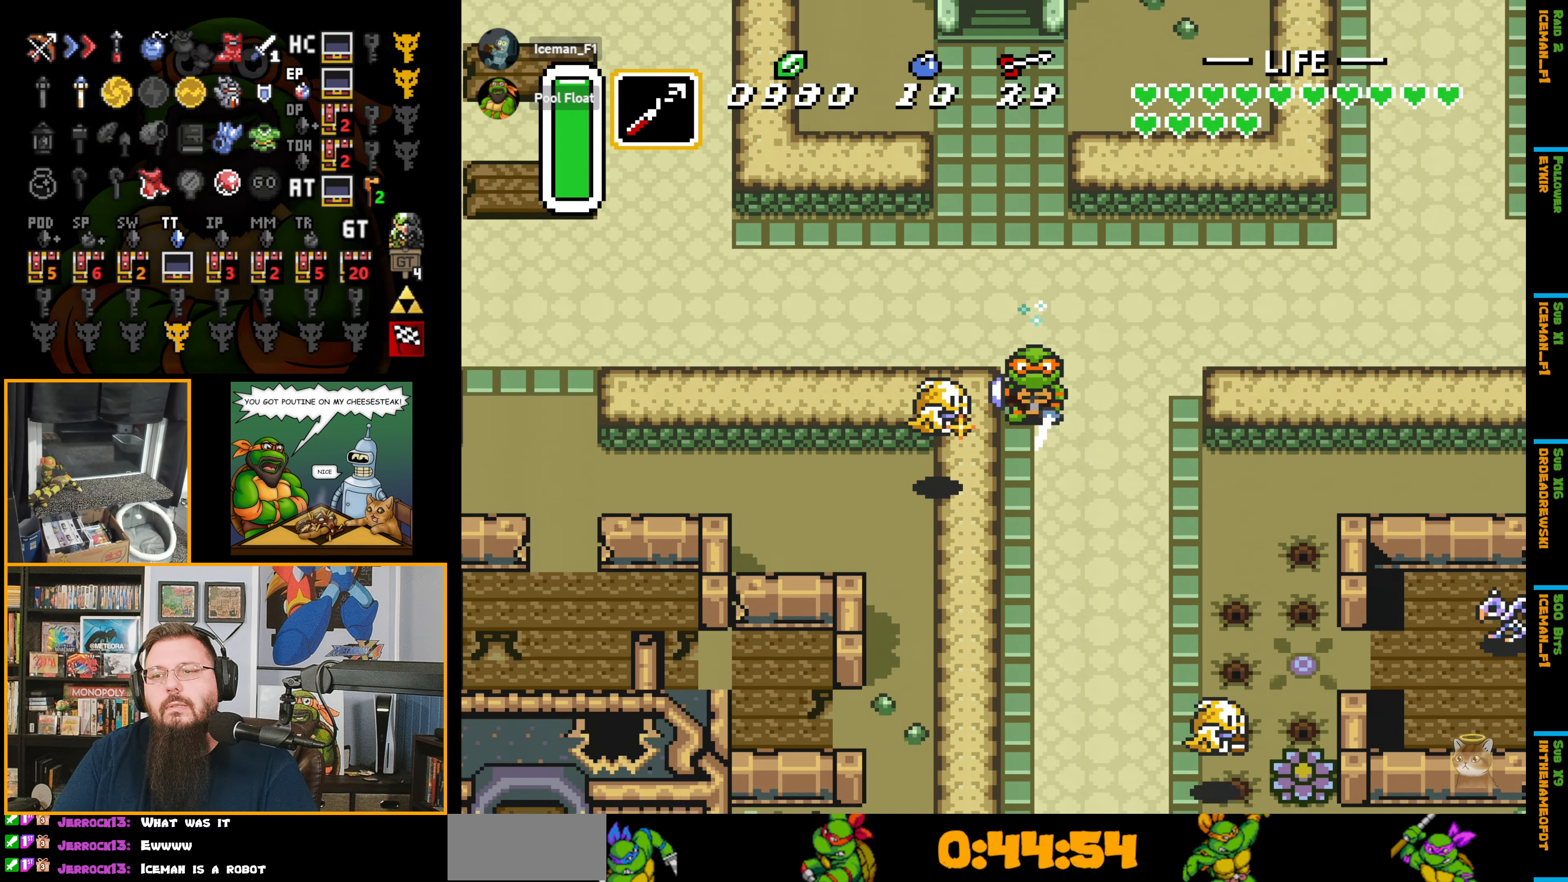
{"buttons": ["DPAD_DOWN"], "events": [[284, "A", "up"]]}
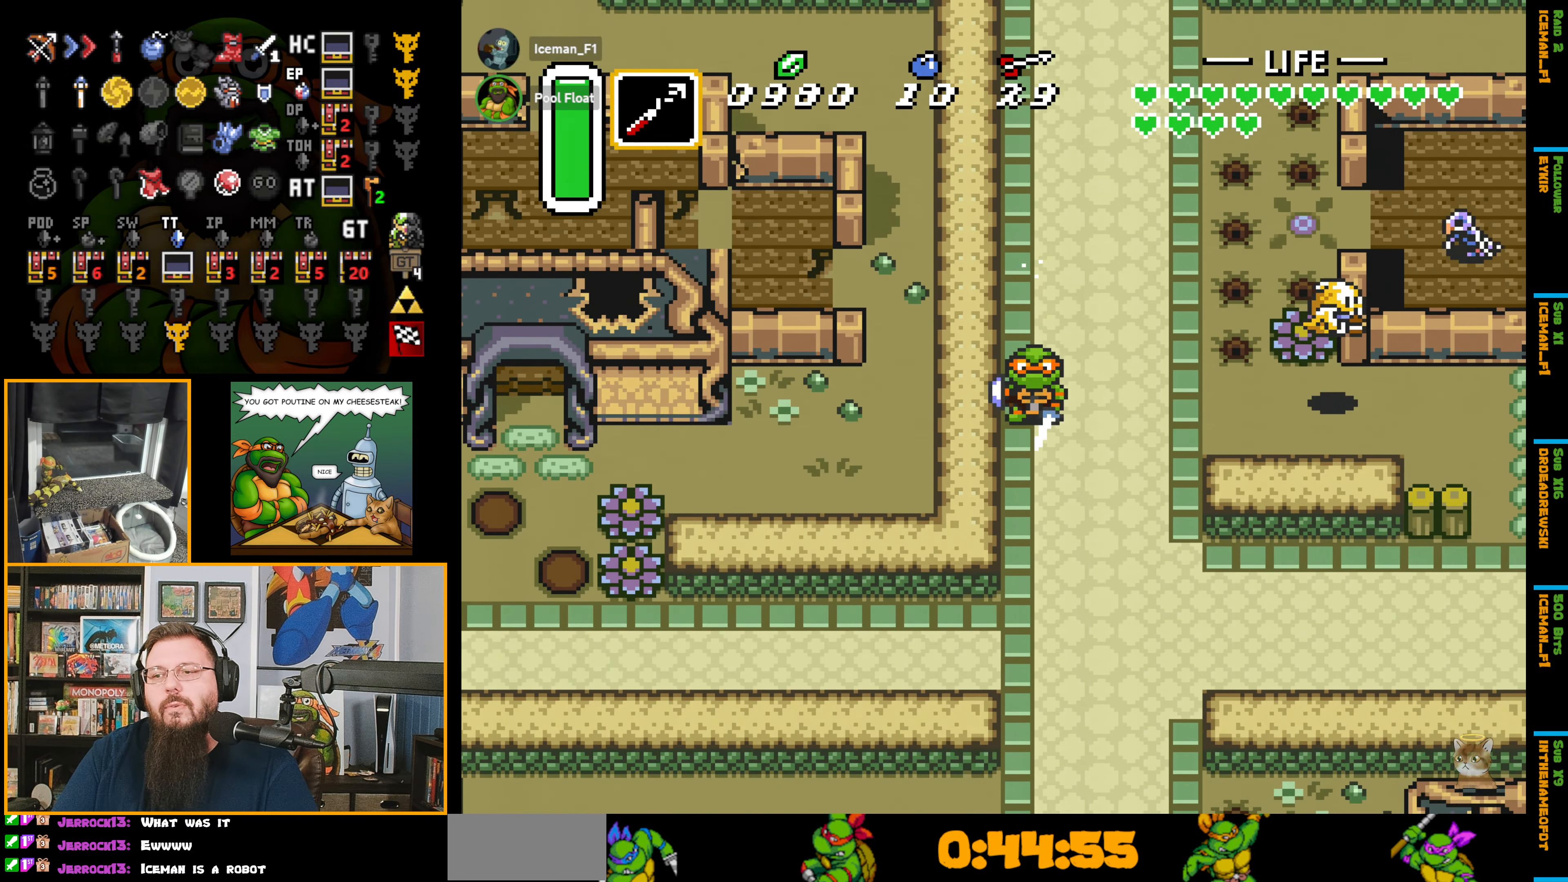
{"buttons": ["A"], "events": [[317, "DPAD_RIGHT", "down"], [367, "A", "down"], [367, "DPAD_DOWN", "up"], [484, "DPAD_RIGHT", "up"]]}
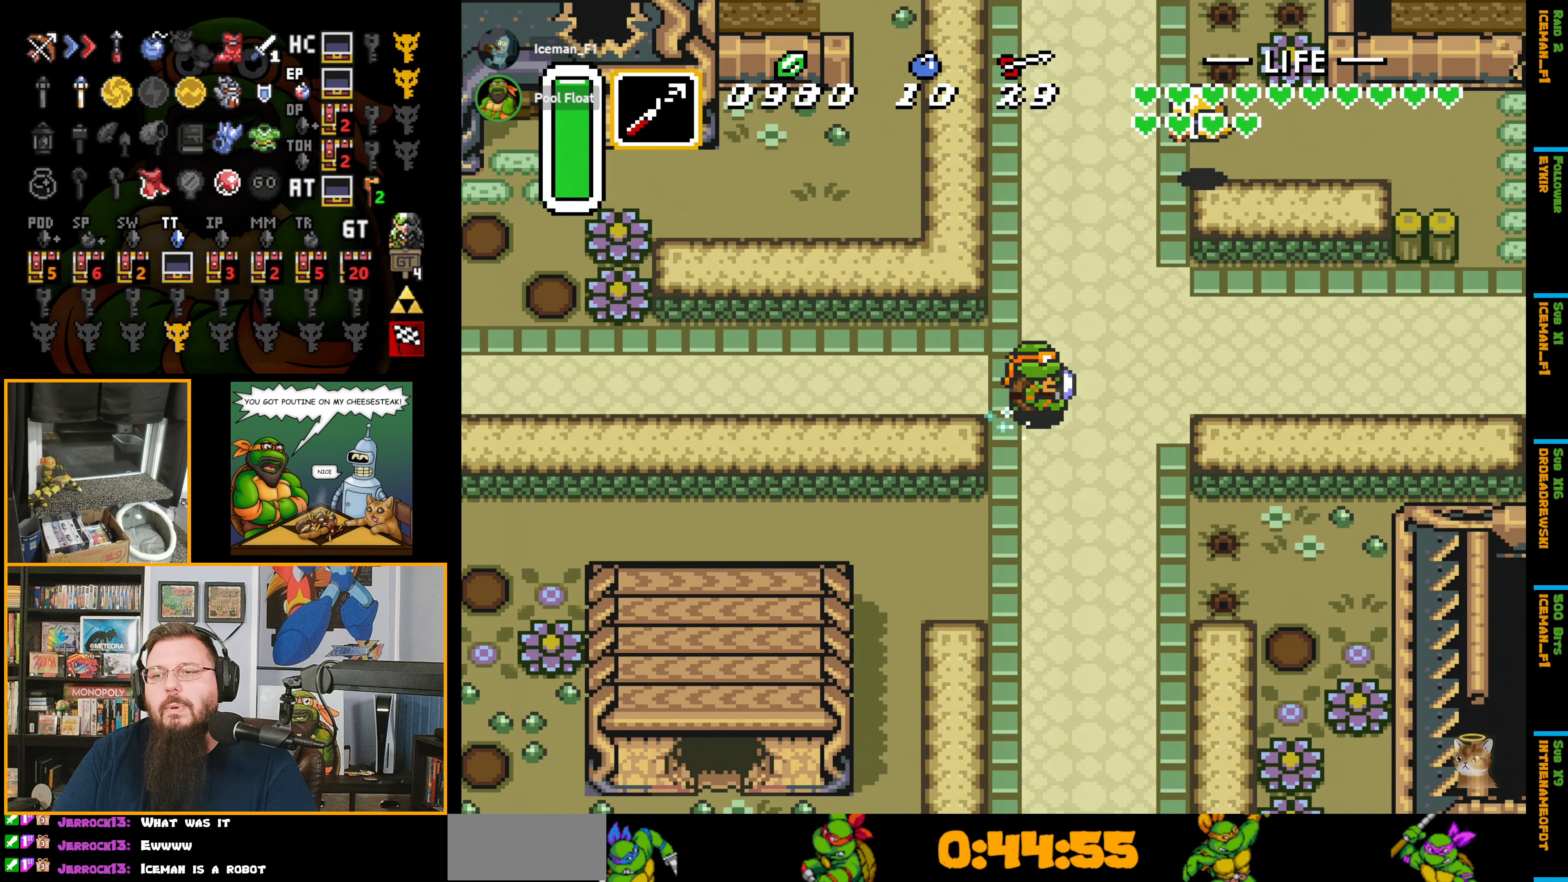
{"buttons": ["A"], "events": []}
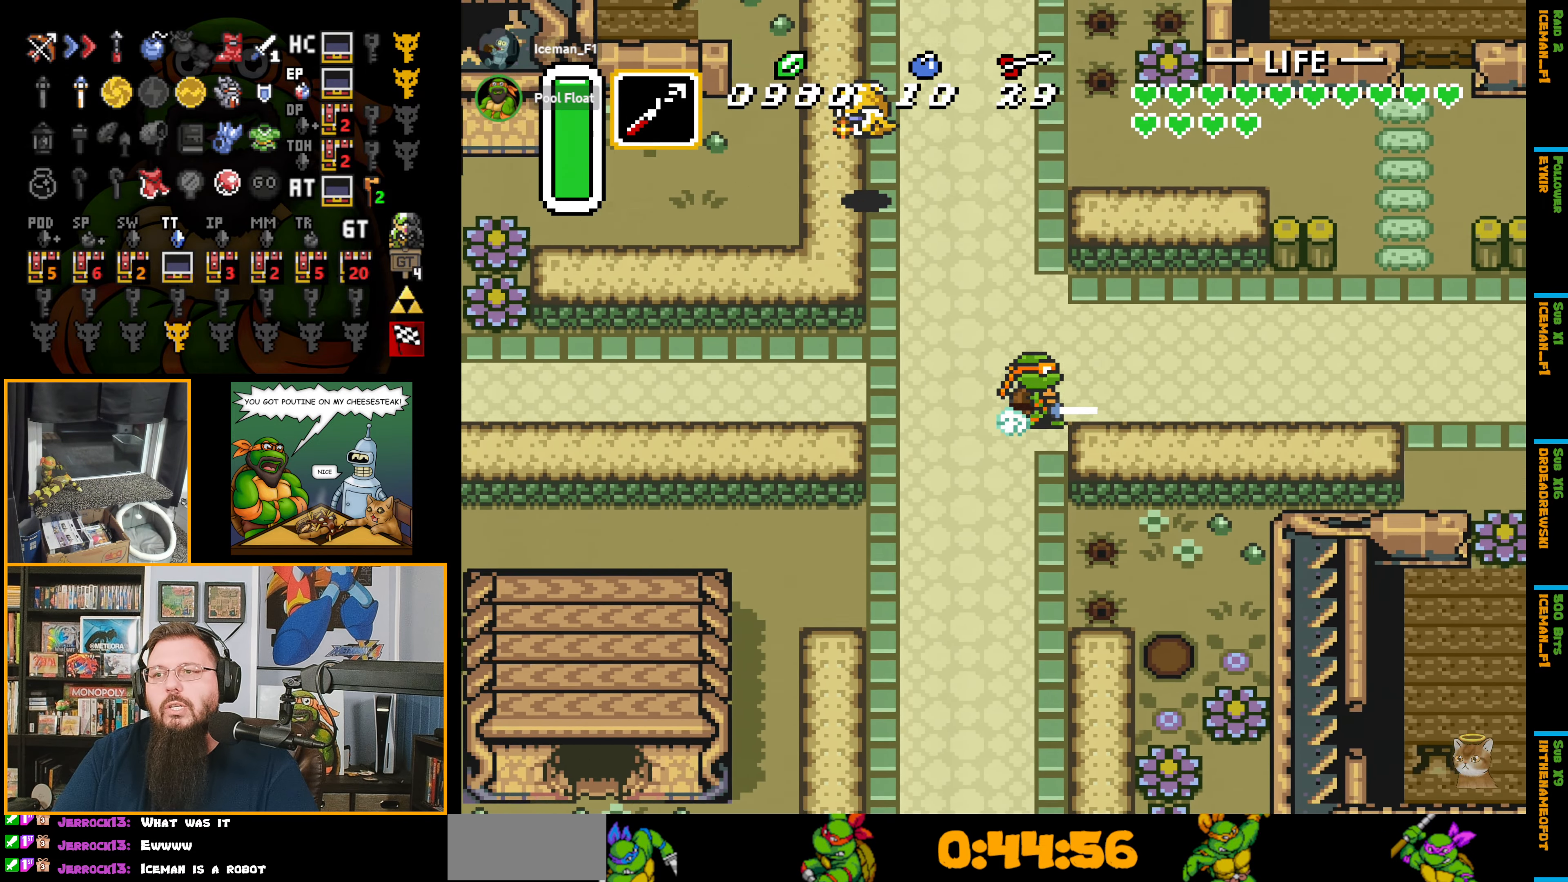
{"buttons": ["A"], "events": []}
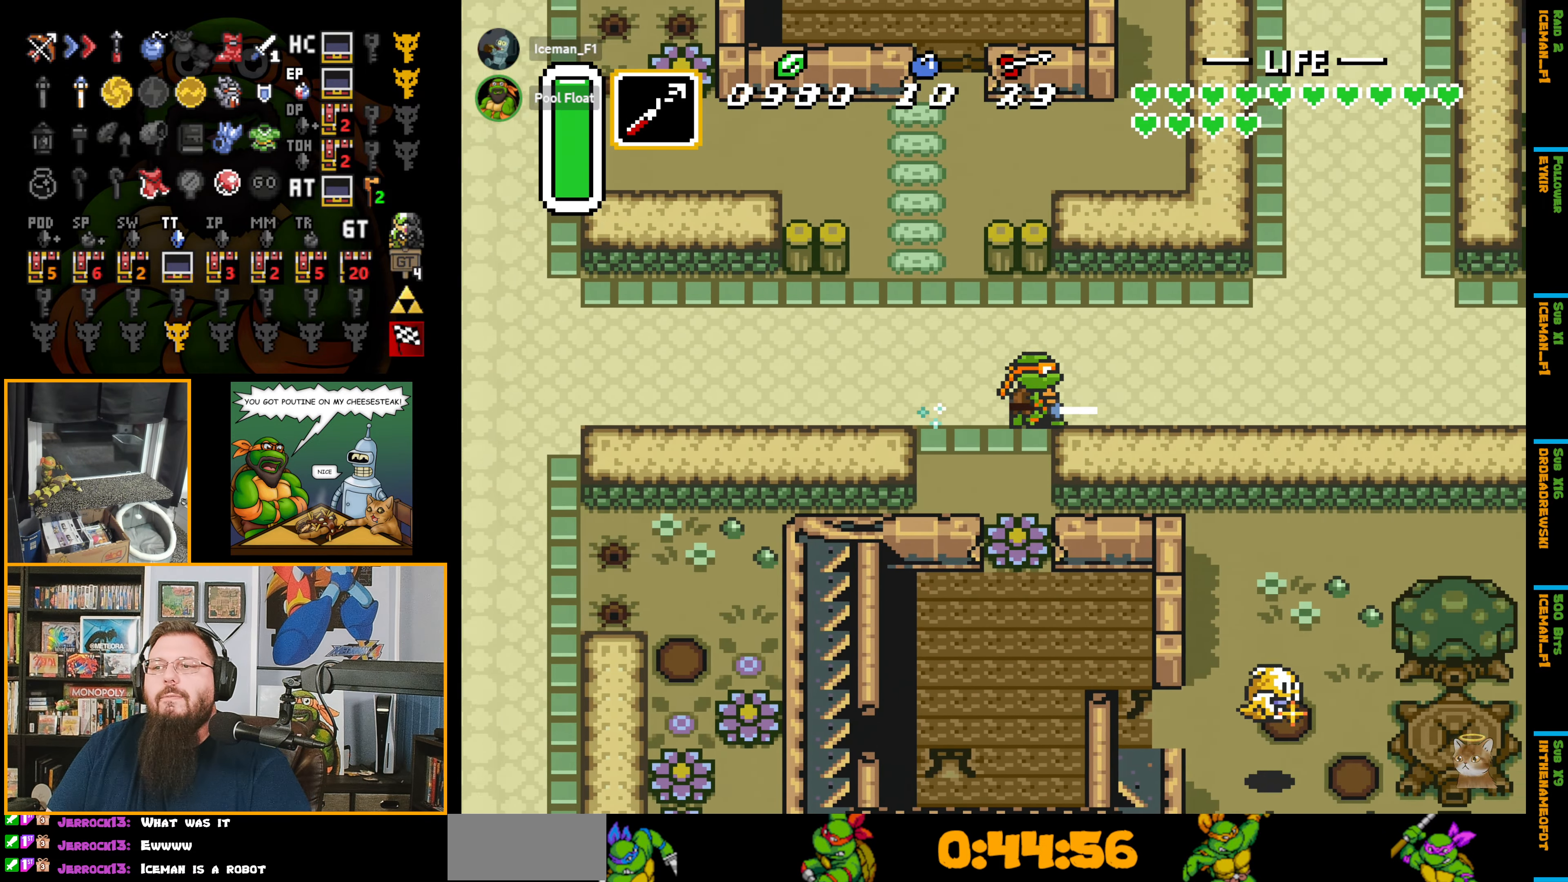
{"buttons": ["A"], "events": []}
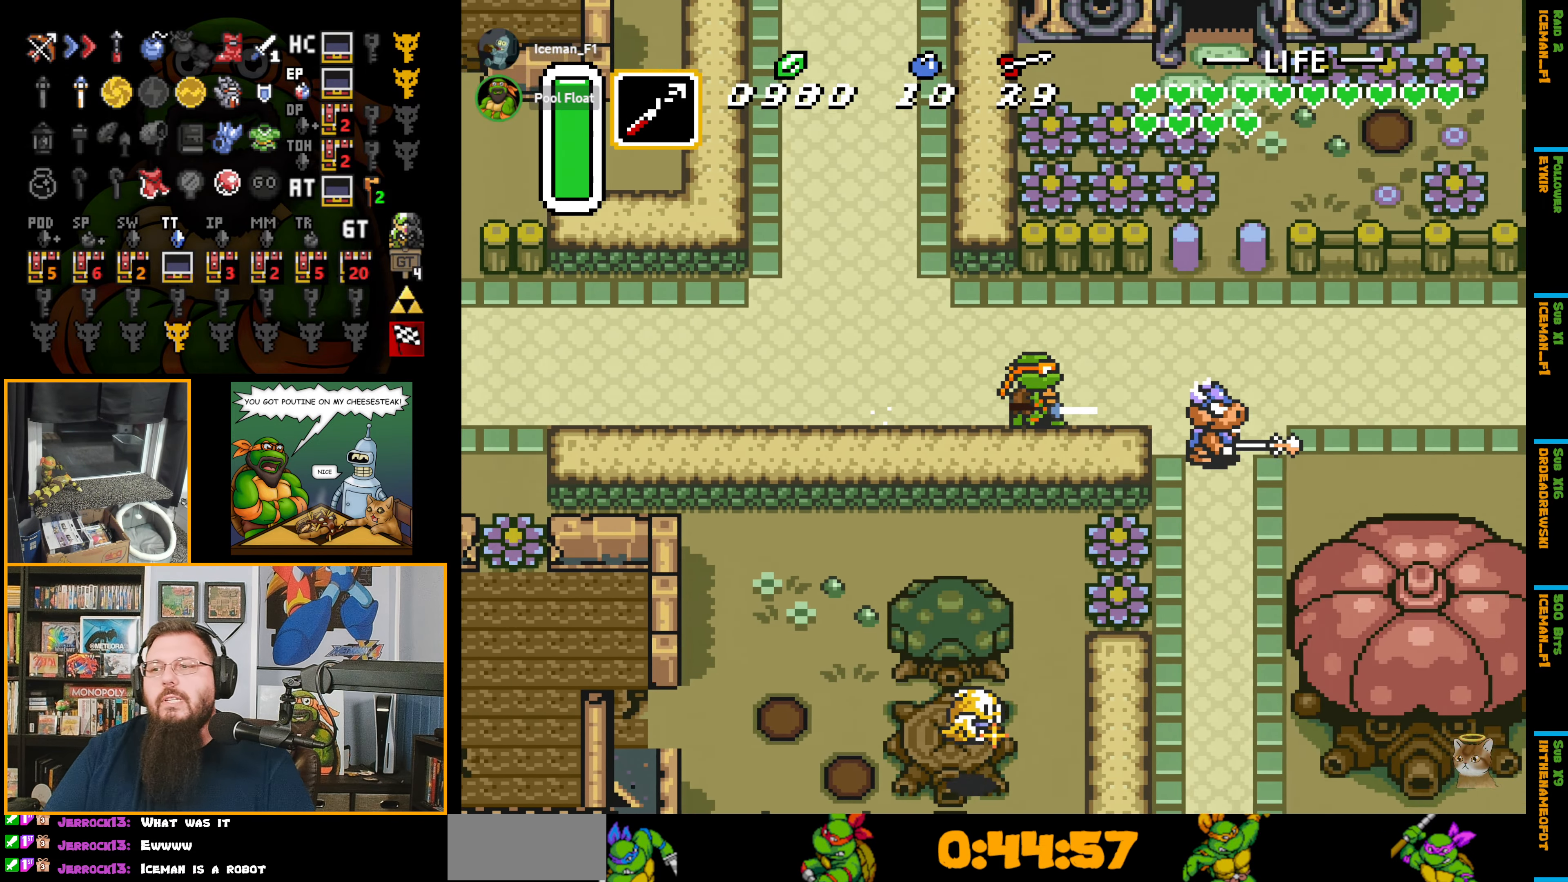
{"buttons": ["A", "DPAD_DOWN"], "events": [[200, "A", "up"], [217, "DPAD_DOWN", "down"], [367, "A", "down"]]}
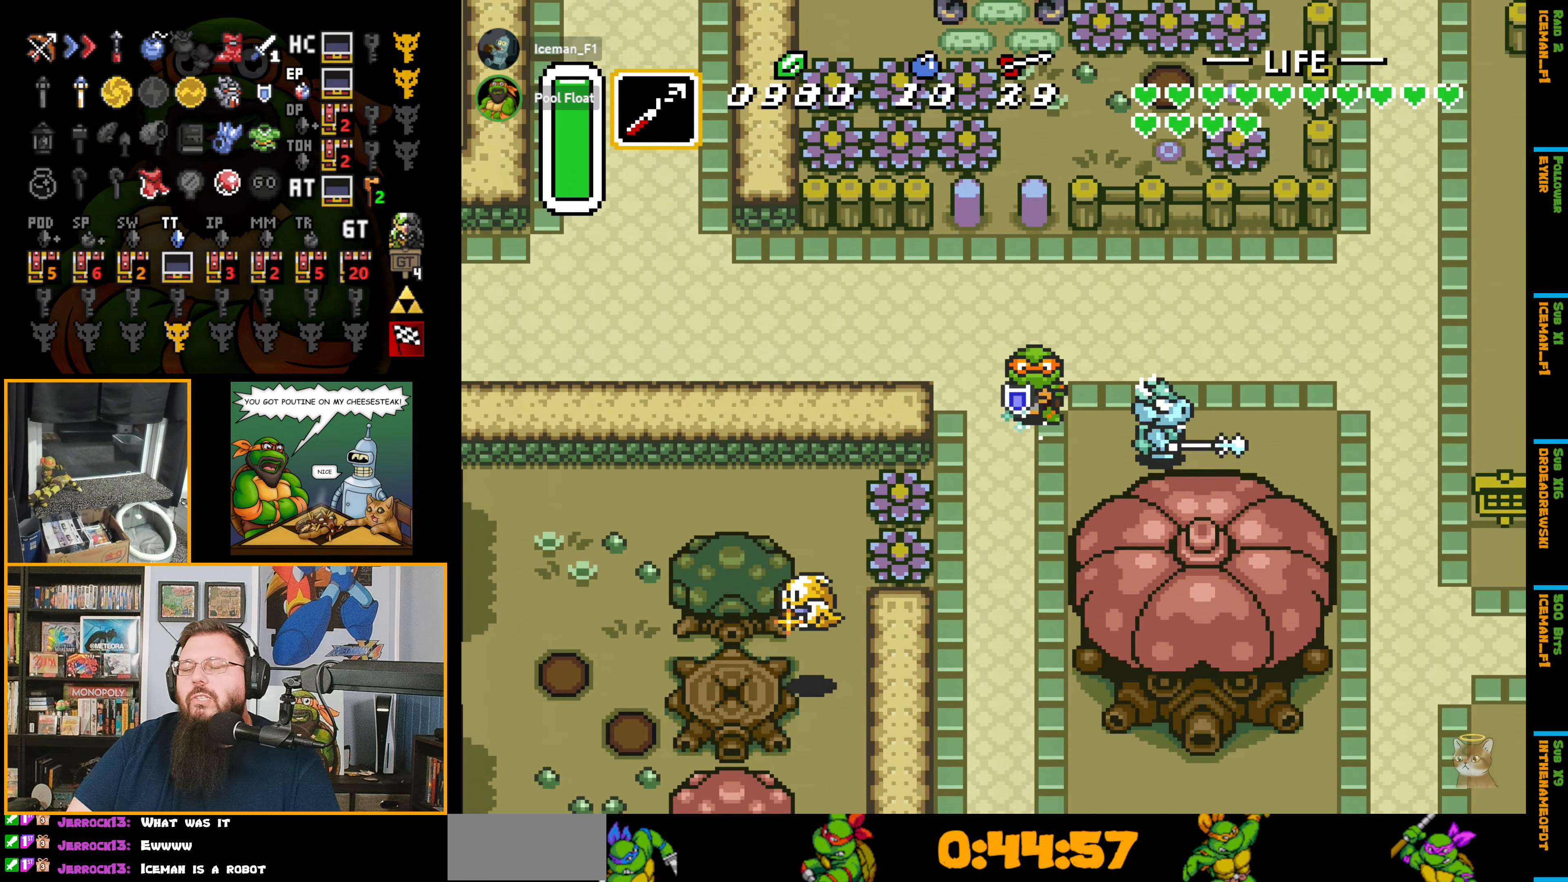
{"buttons": ["A", "DPAD_DOWN"], "events": []}
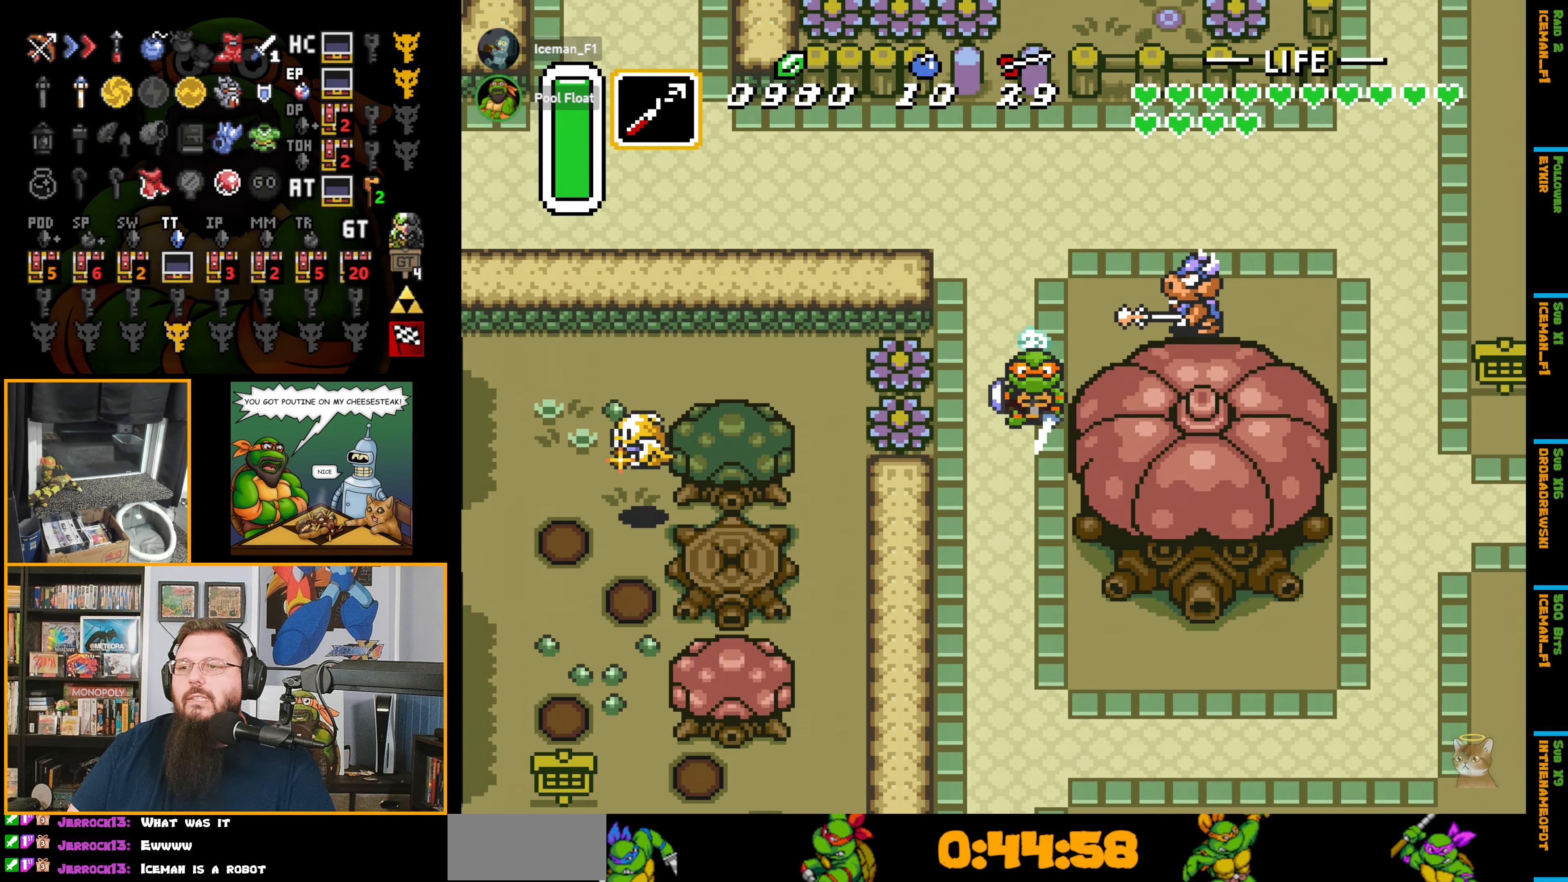
{"buttons": ["A", "DPAD_DOWN"], "events": []}
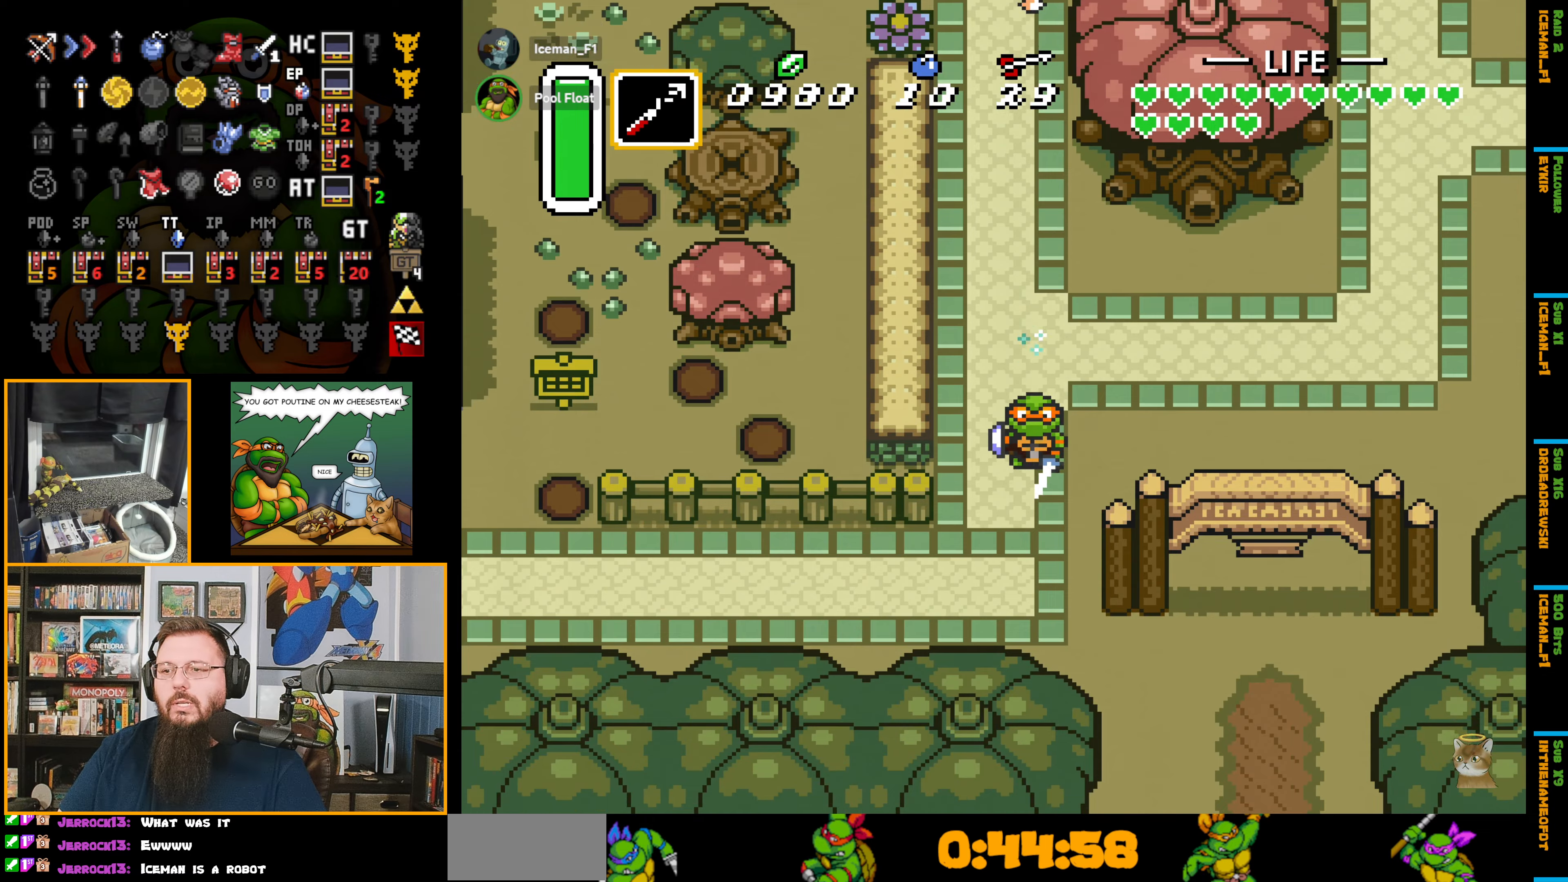
{"buttons": ["DPAD_DOWN", "DPAD_RIGHT"], "events": [[150, "DPAD_RIGHT", "down"], [183, "A", "up"], [350, "DPAD_RIGHT", "up"], [450, "DPAD_RIGHT", "down"]]}
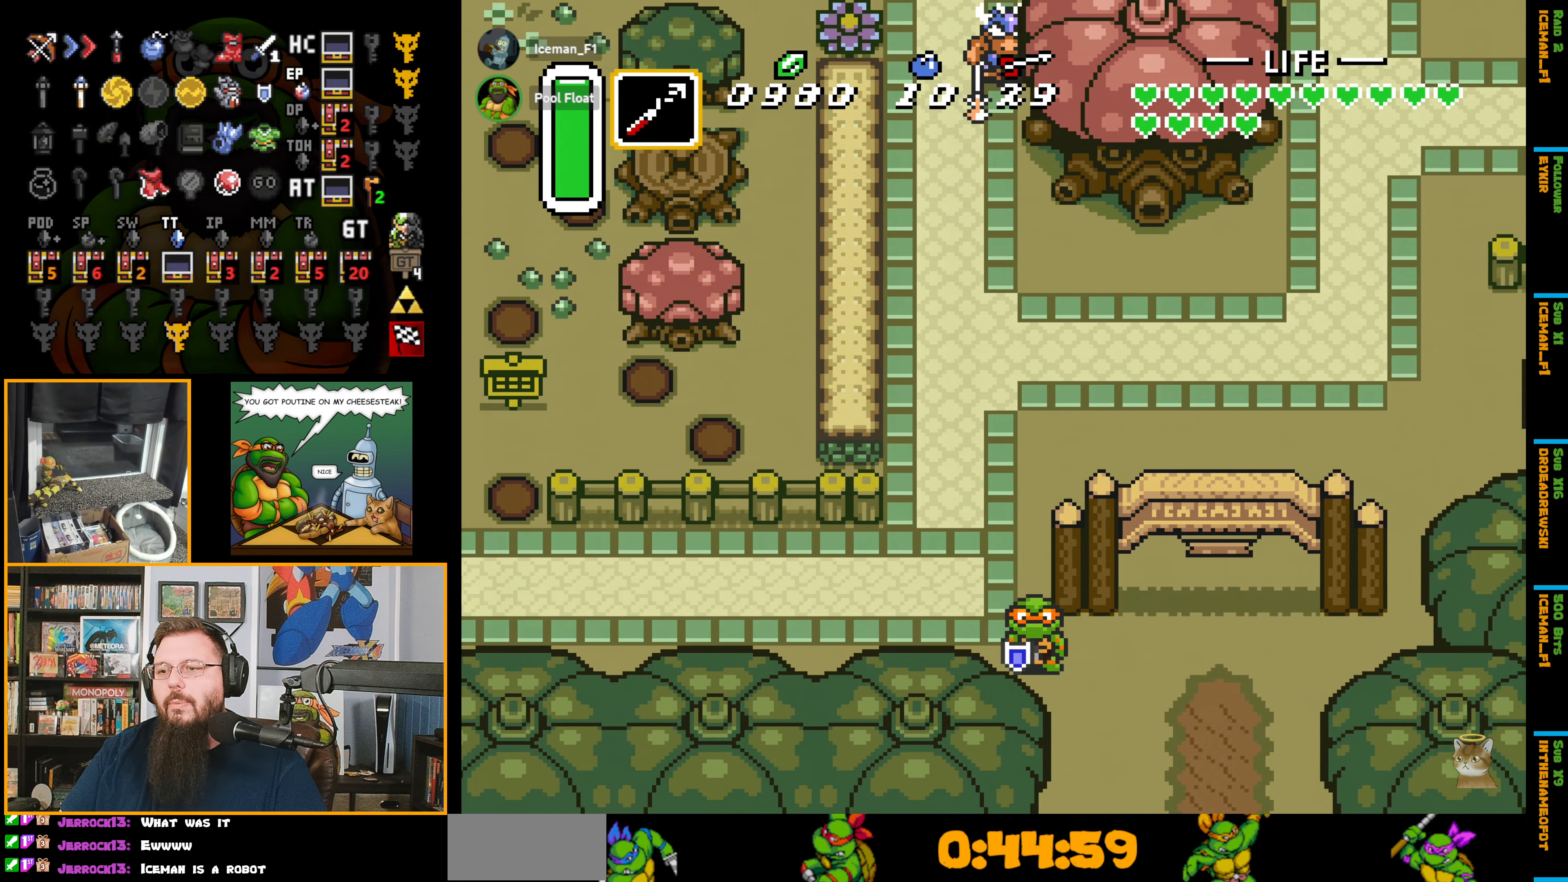
{"buttons": ["DPAD_DOWN"], "events": [[116, "DPAD_RIGHT", "up"]]}
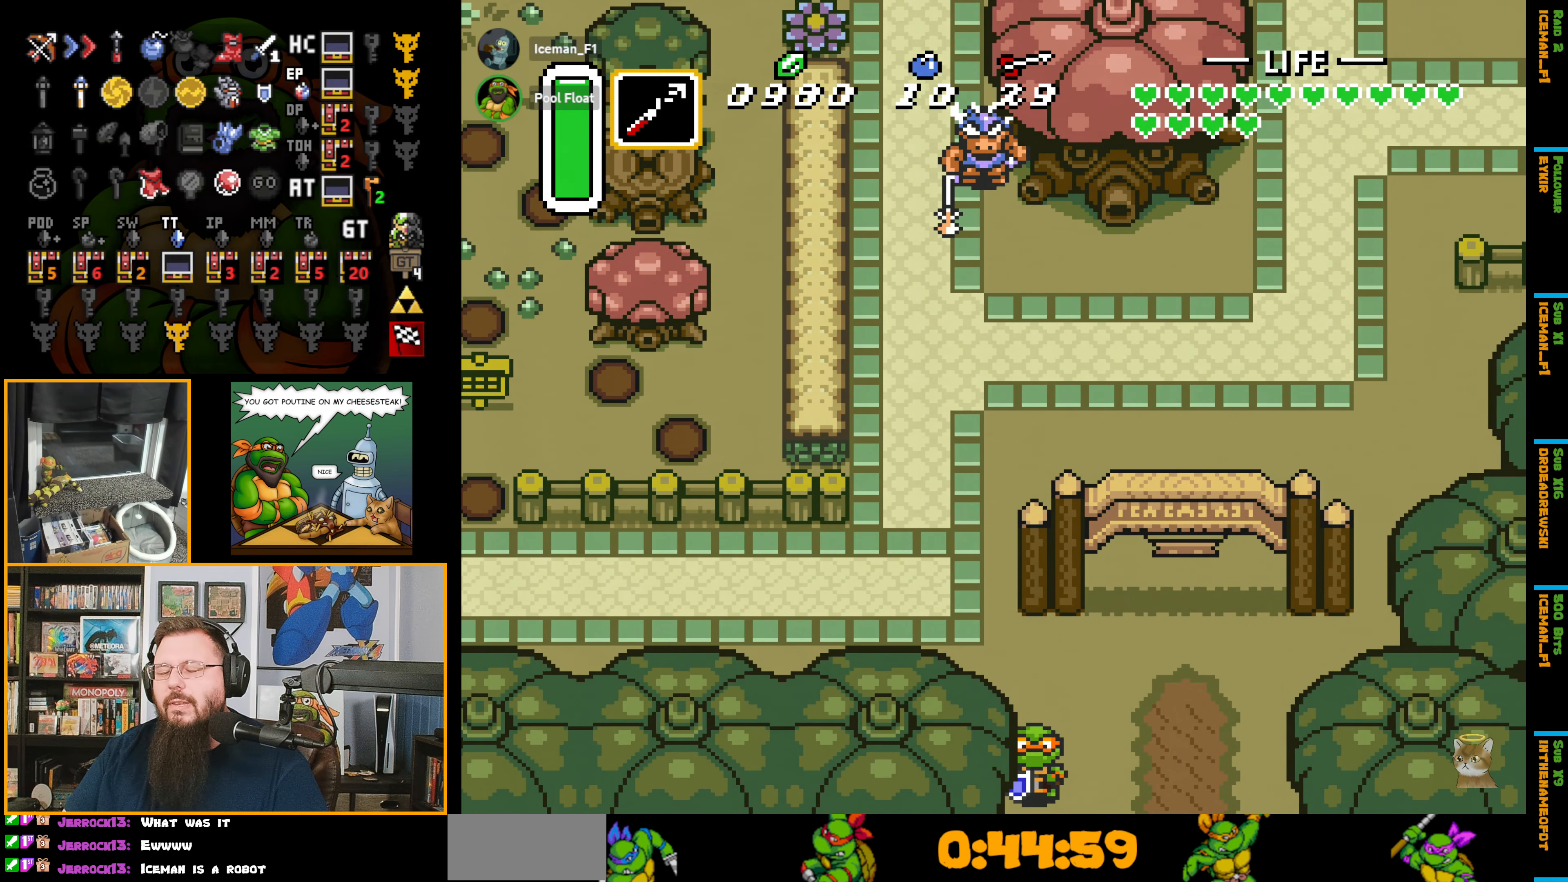
{"buttons": ["DPAD_DOWN"], "events": [[216, "DPAD_DOWN", "up"], [233, "DPAD_DOWN", "down"]]}
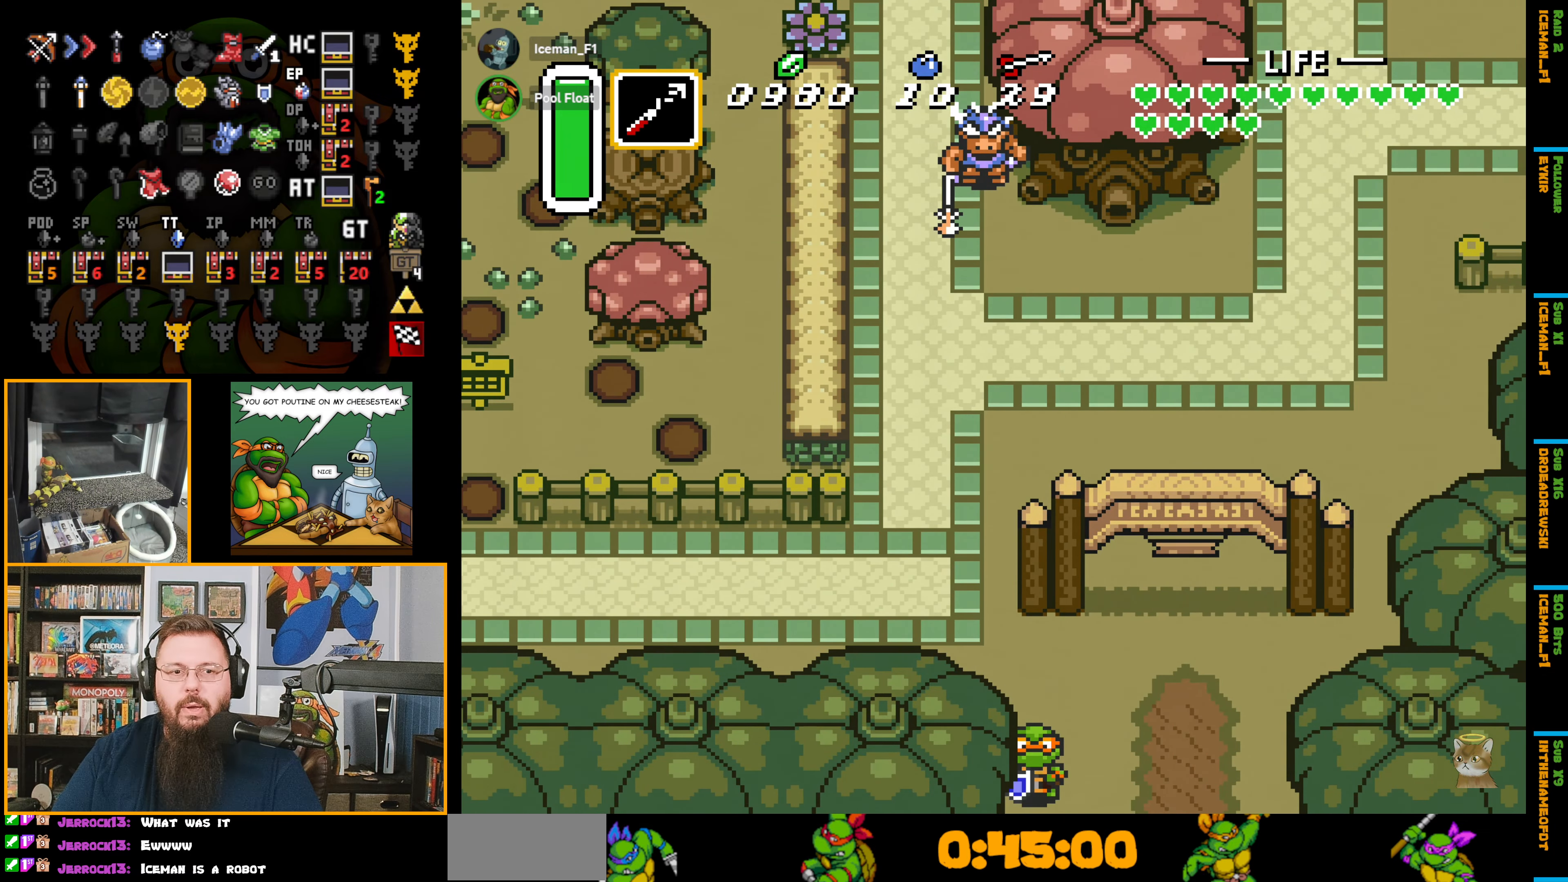
{"buttons": ["DPAD_DOWN"], "events": [[50, "DPAD_DOWN", "up"], [416, "DPAD_DOWN", "down"]]}
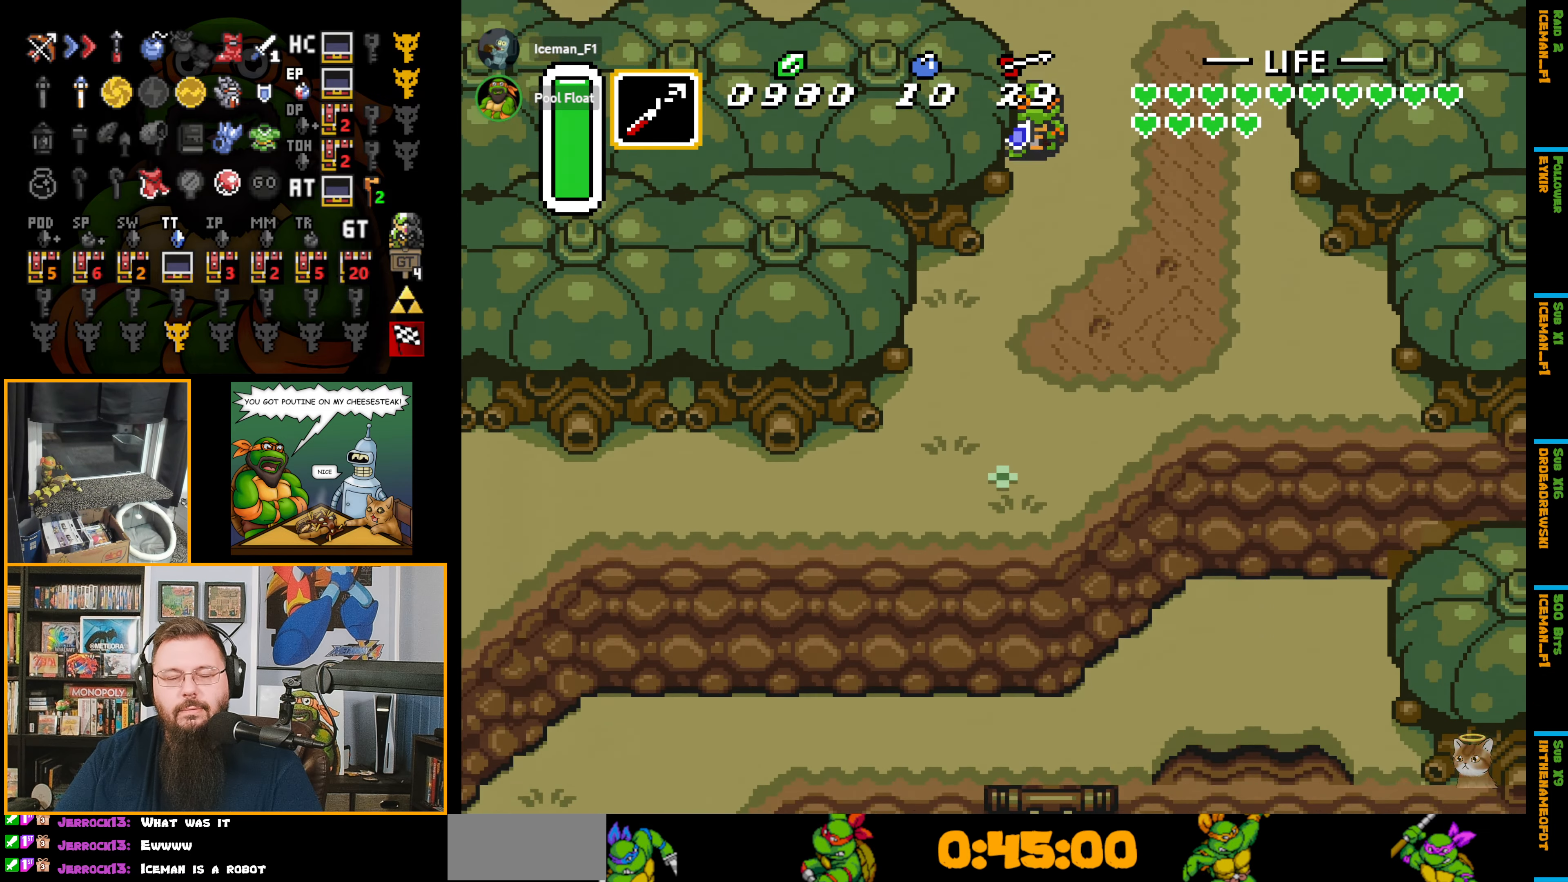
{"buttons": ["DPAD_DOWN", "DPAD_RIGHT"], "events": [[33, "DPAD_RIGHT", "down"]]}
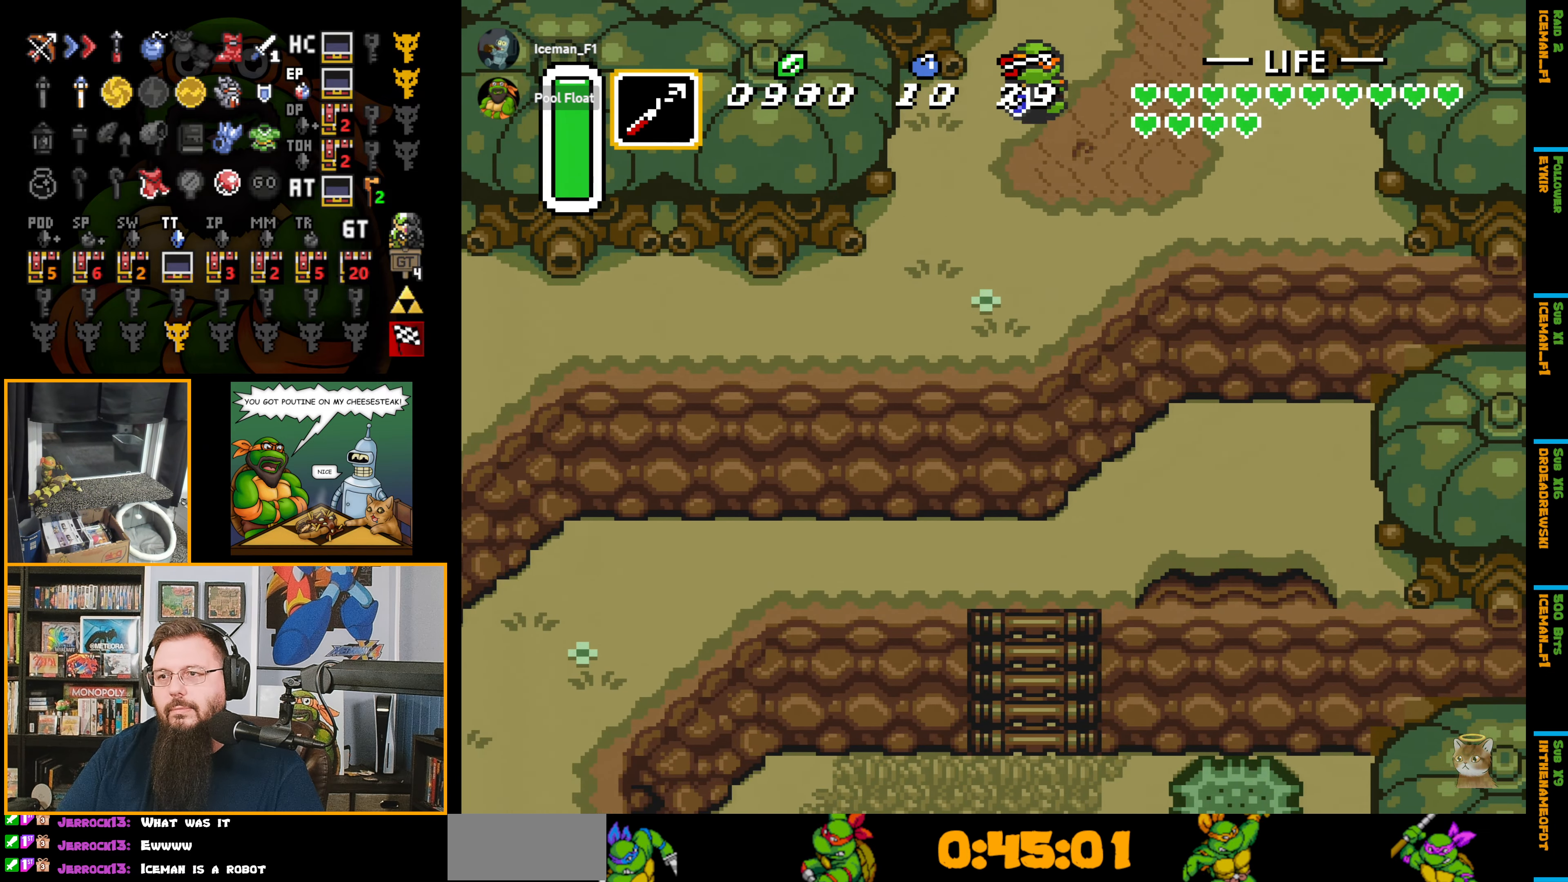
{"buttons": ["DPAD_RIGHT"], "events": [[166, "DPAD_DOWN", "up"]]}
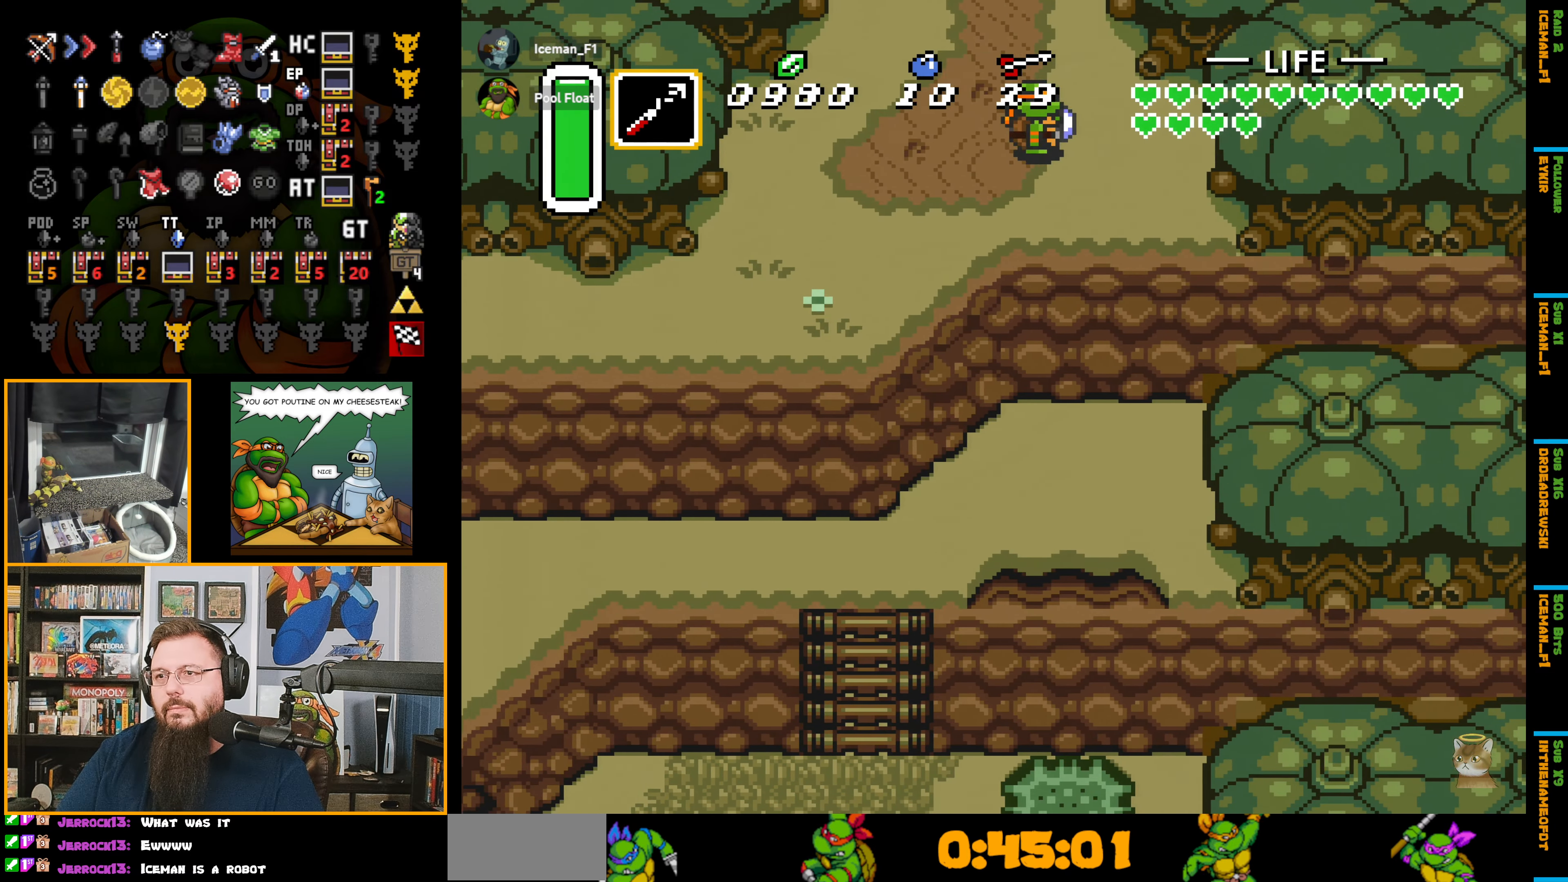
{"buttons": ["A", "DPAD_DOWN"], "events": [[100, "DPAD_DOWN", "down"], [133, "A", "down"], [133, "DPAD_RIGHT", "up"]]}
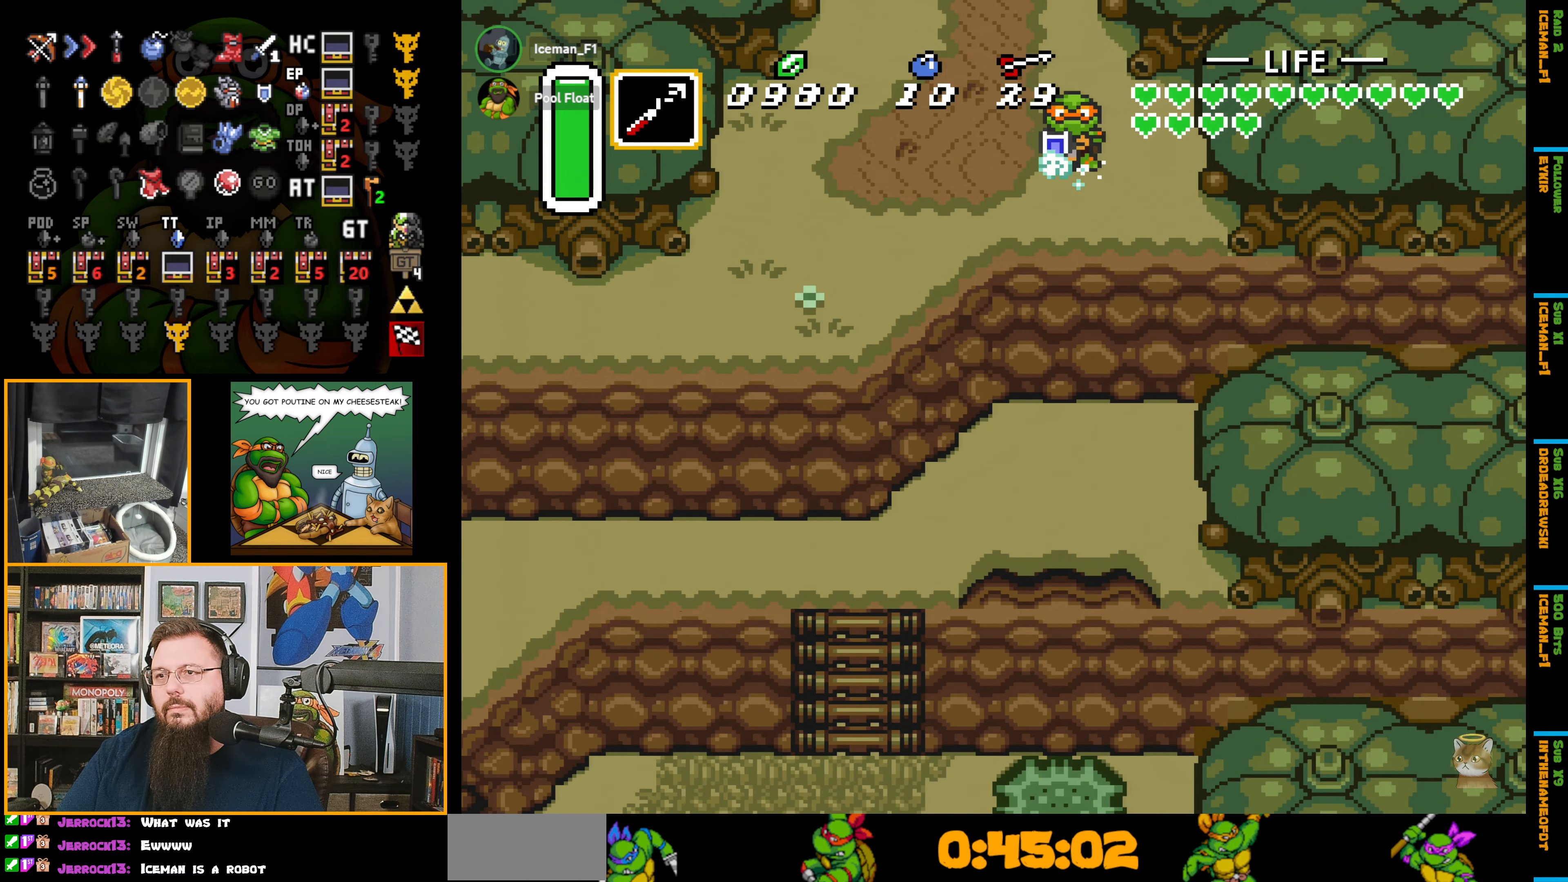
{"buttons": ["A", "DPAD_DOWN", "DPAD_RIGHT"], "events": [[400, "DPAD_RIGHT", "down"]]}
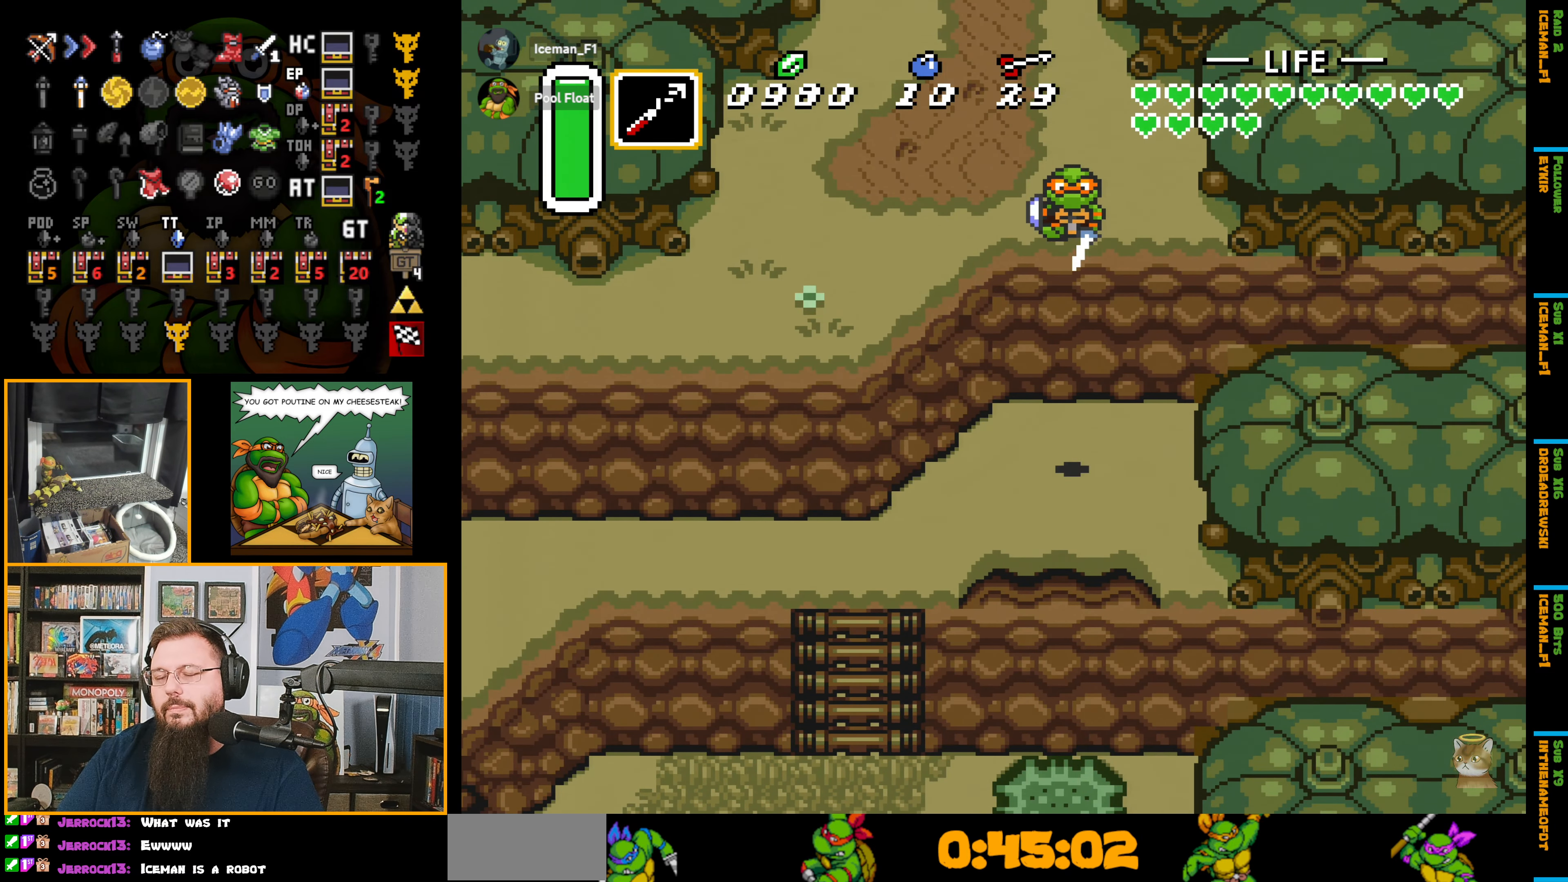
{"buttons": ["DPAD_RIGHT"], "events": [[16, "A", "up"], [333, "DPAD_DOWN", "up"]]}
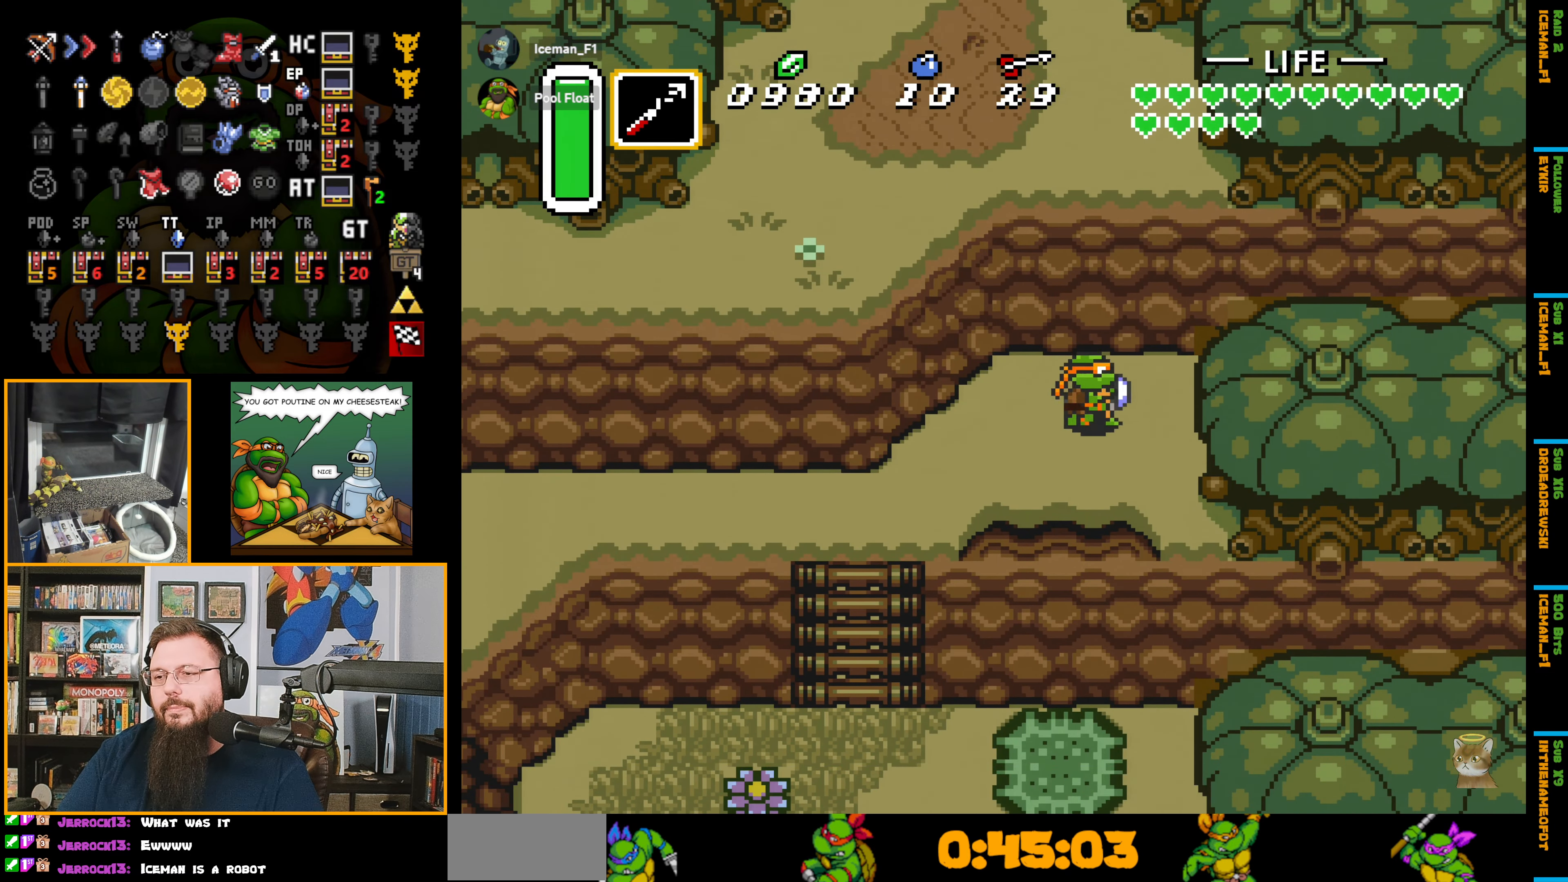
{"buttons": ["A", "DPAD_DOWN"], "events": [[133, "DPAD_DOWN", "down"], [266, "A", "down"], [266, "DPAD_RIGHT", "up"]]}
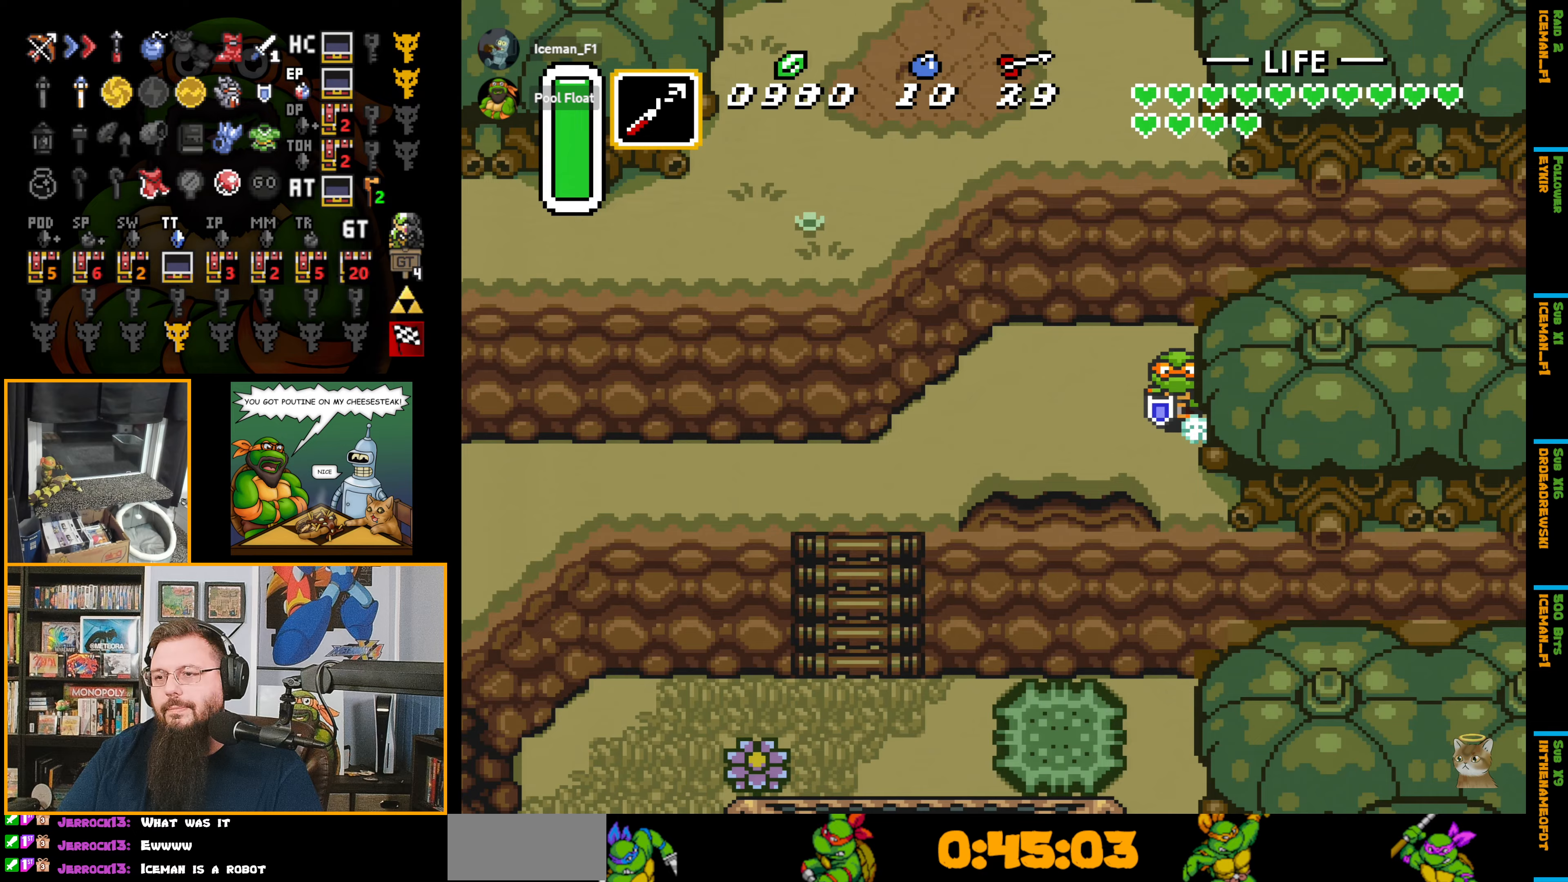
{"buttons": ["A", "DPAD_DOWN"], "events": []}
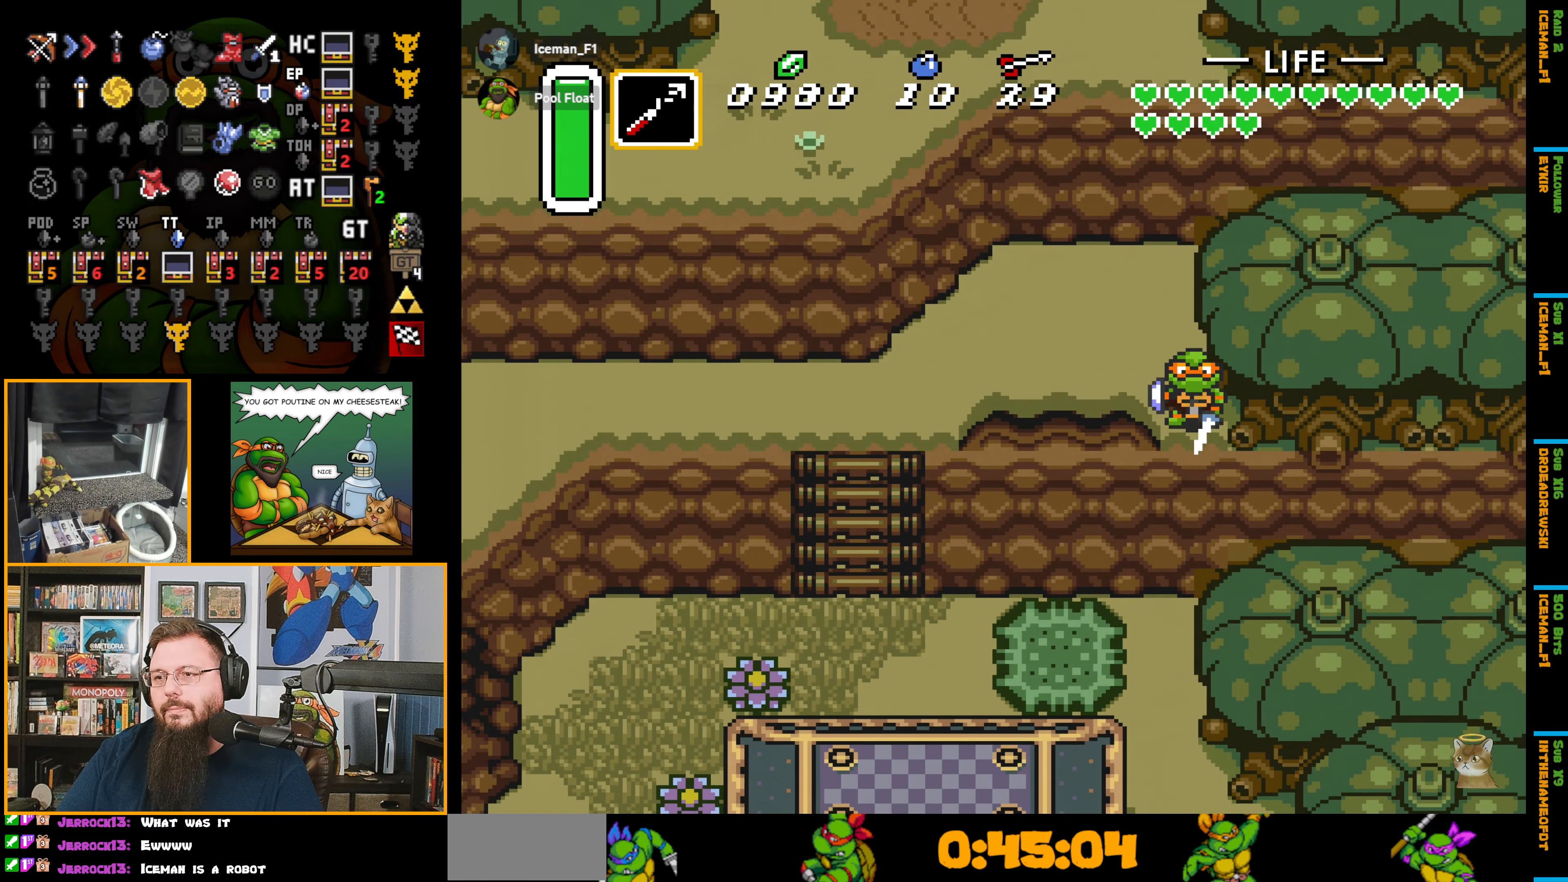
{"buttons": ["DPAD_DOWN"], "events": [[100, "A", "up"]]}
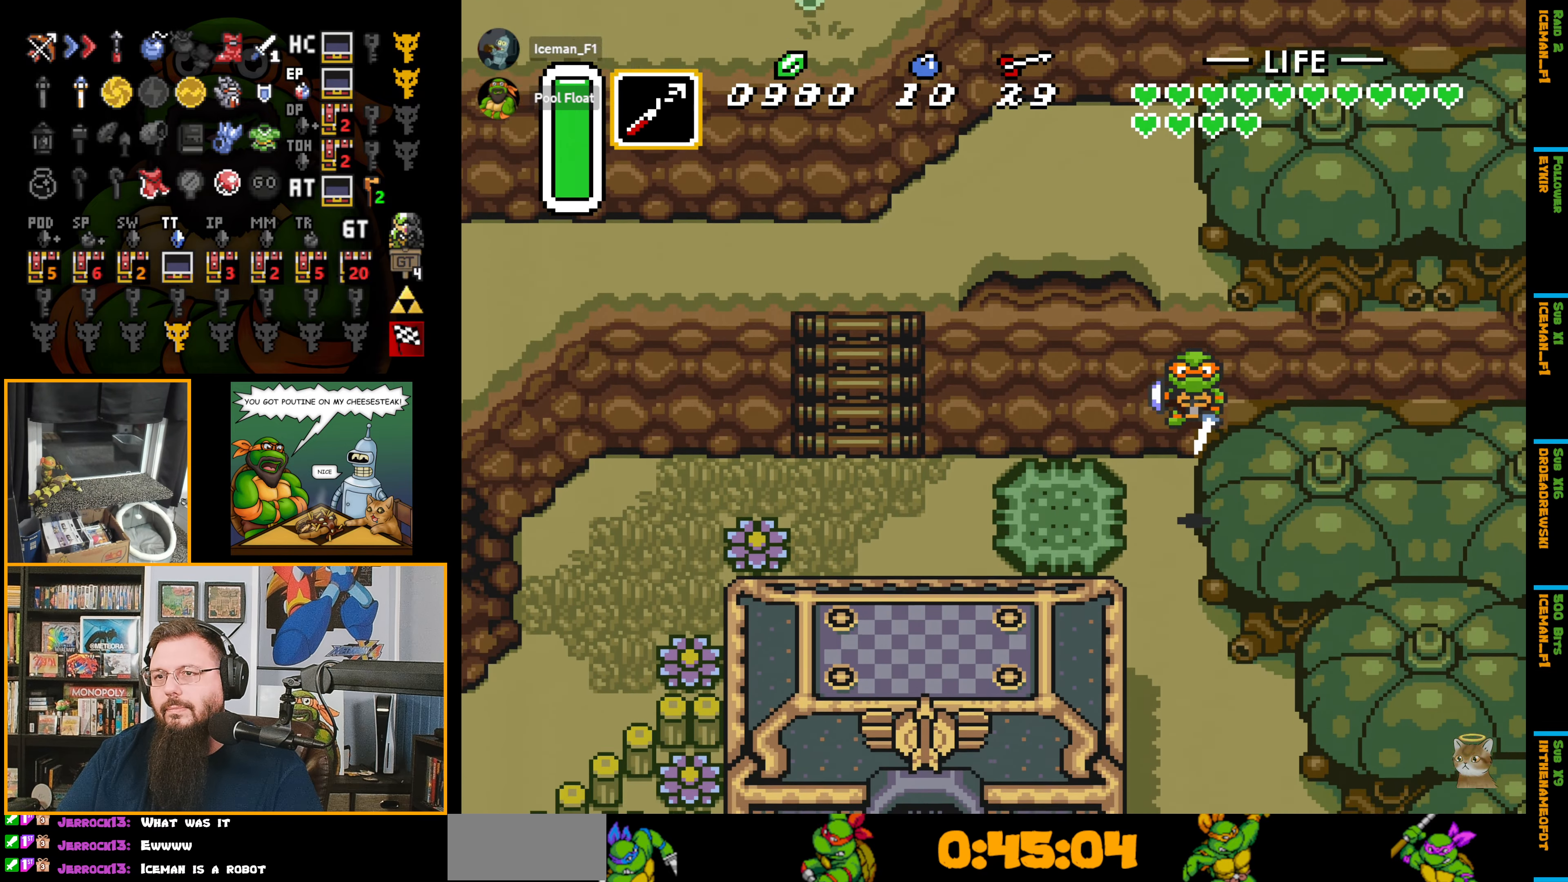
{"buttons": ["DPAD_DOWN"], "events": []}
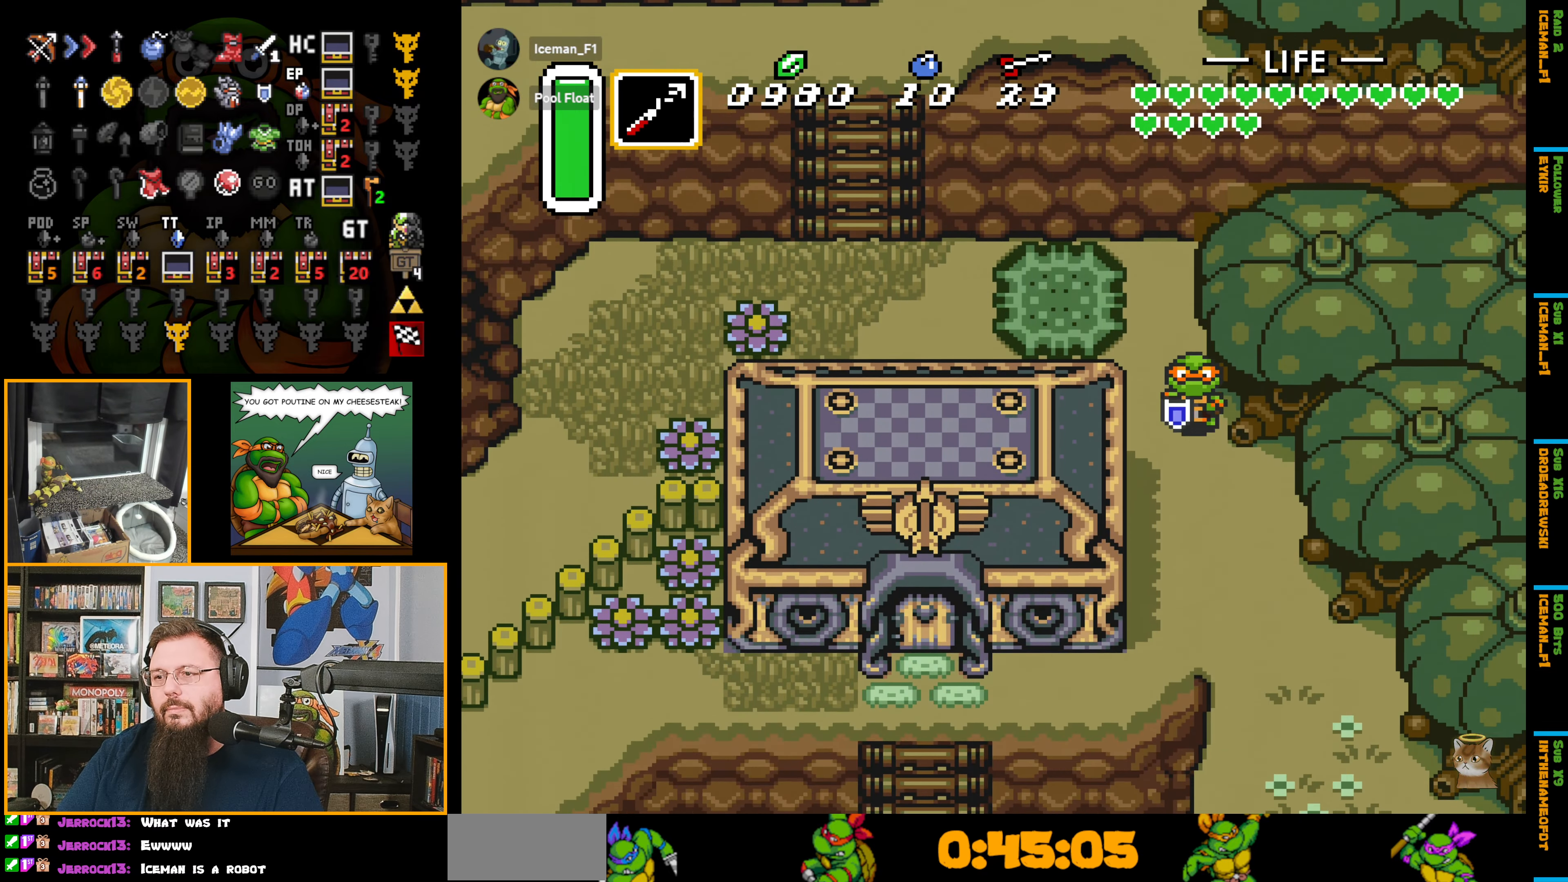
{"buttons": ["A", "DPAD_DOWN"], "events": [[117, "DPAD_RIGHT", "down"], [367, "A", "down"], [417, "DPAD_RIGHT", "up"]]}
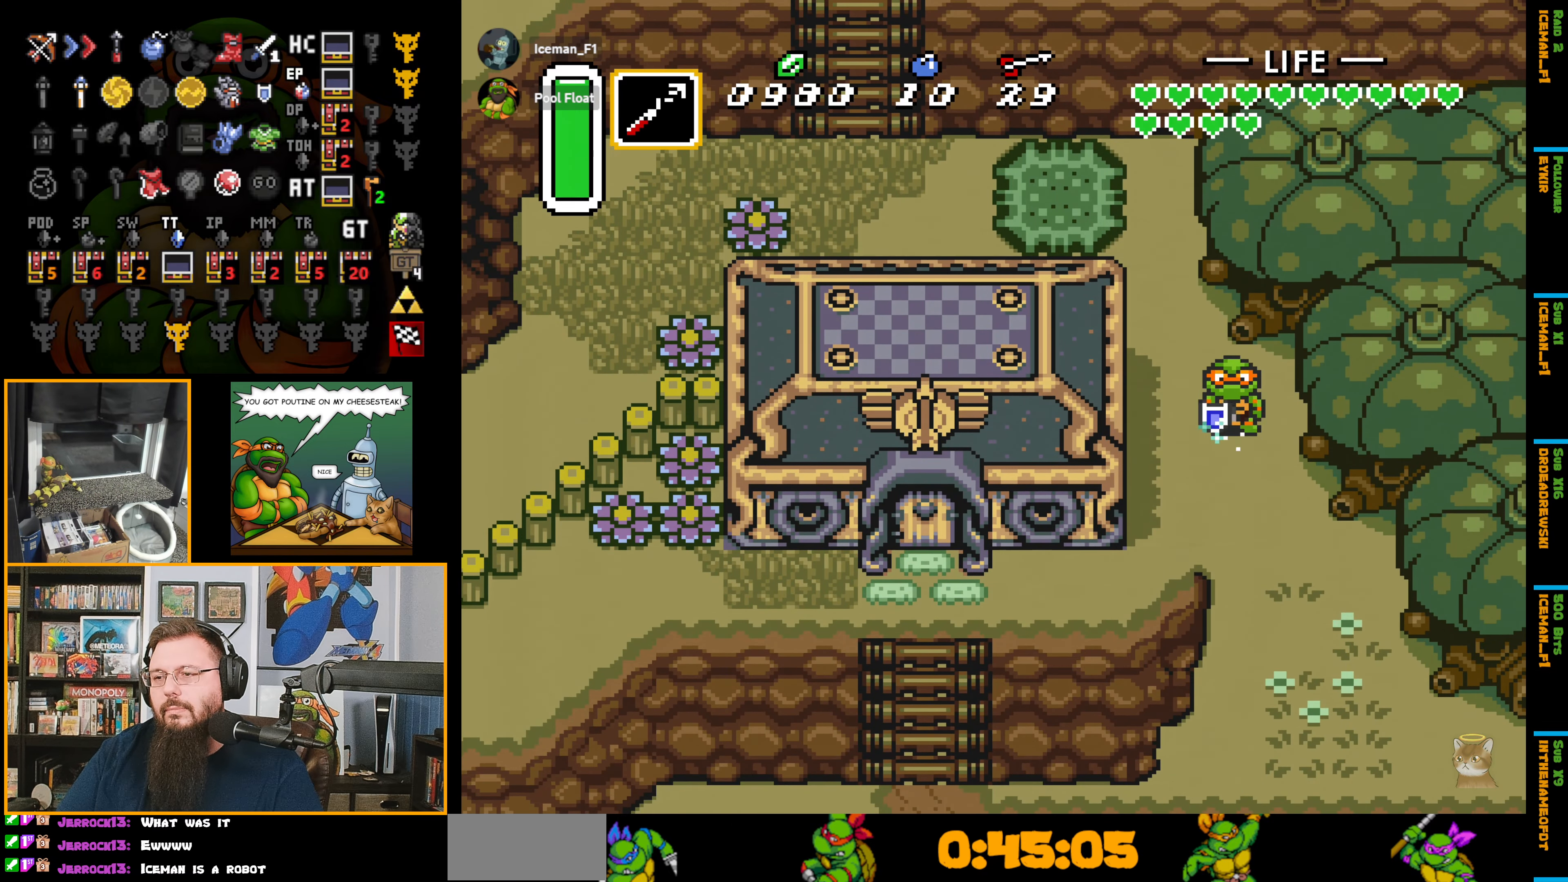
{"buttons": ["A"], "events": [[17, "DPAD_DOWN", "up"]]}
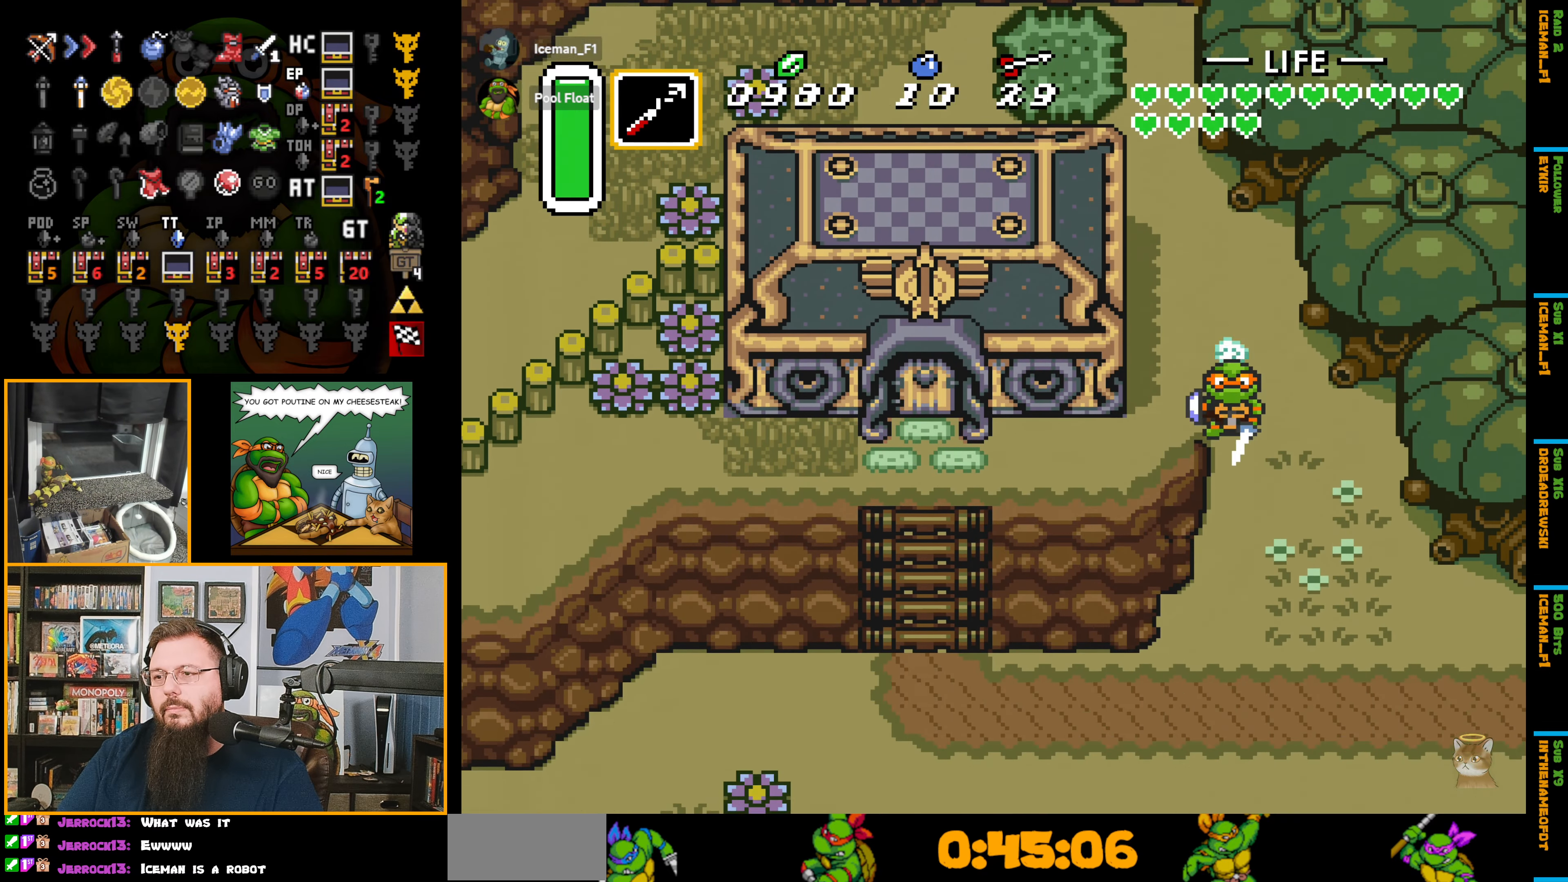
{"buttons": ["A"], "events": [[300, "A", "up"], [350, "DPAD_LEFT", "down"], [400, "A", "down"], [450, "DPAD_LEFT", "up"]]}
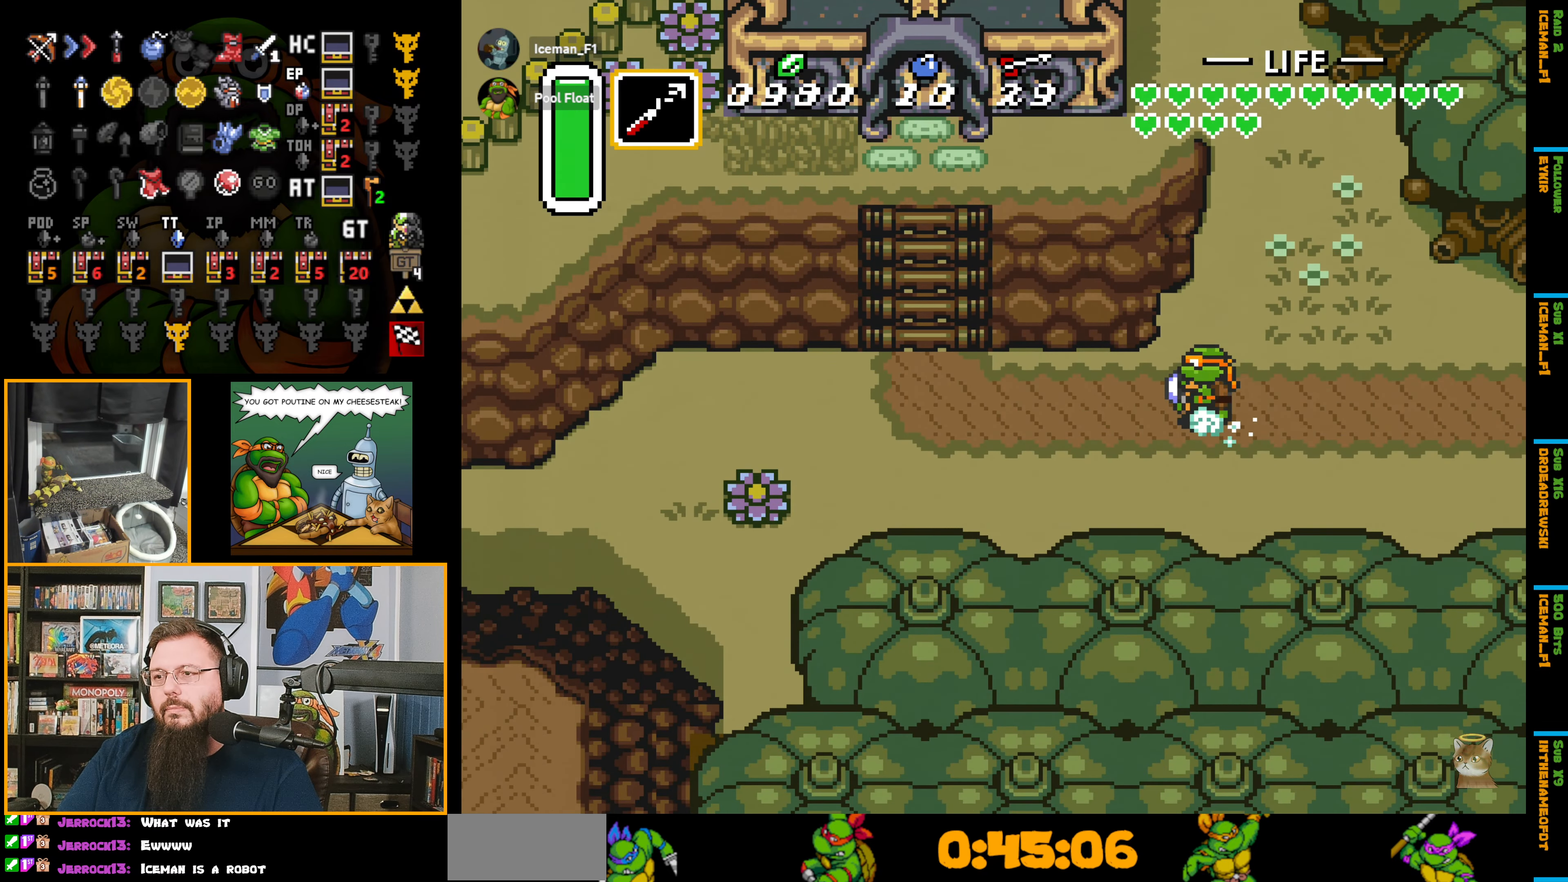
{"buttons": ["A"], "events": []}
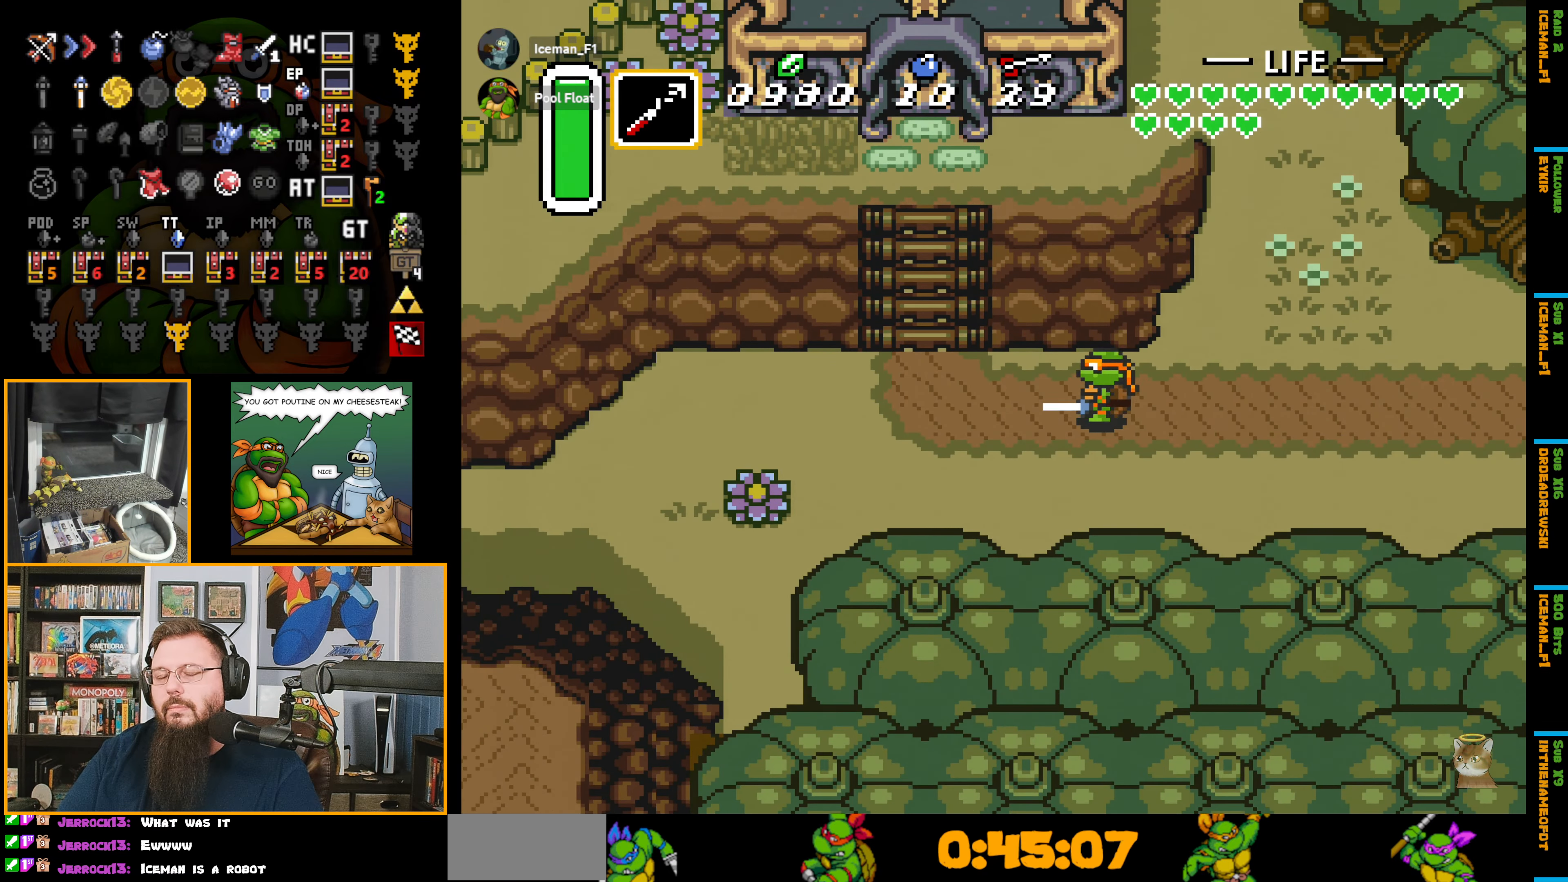
{"buttons": ["A"], "events": []}
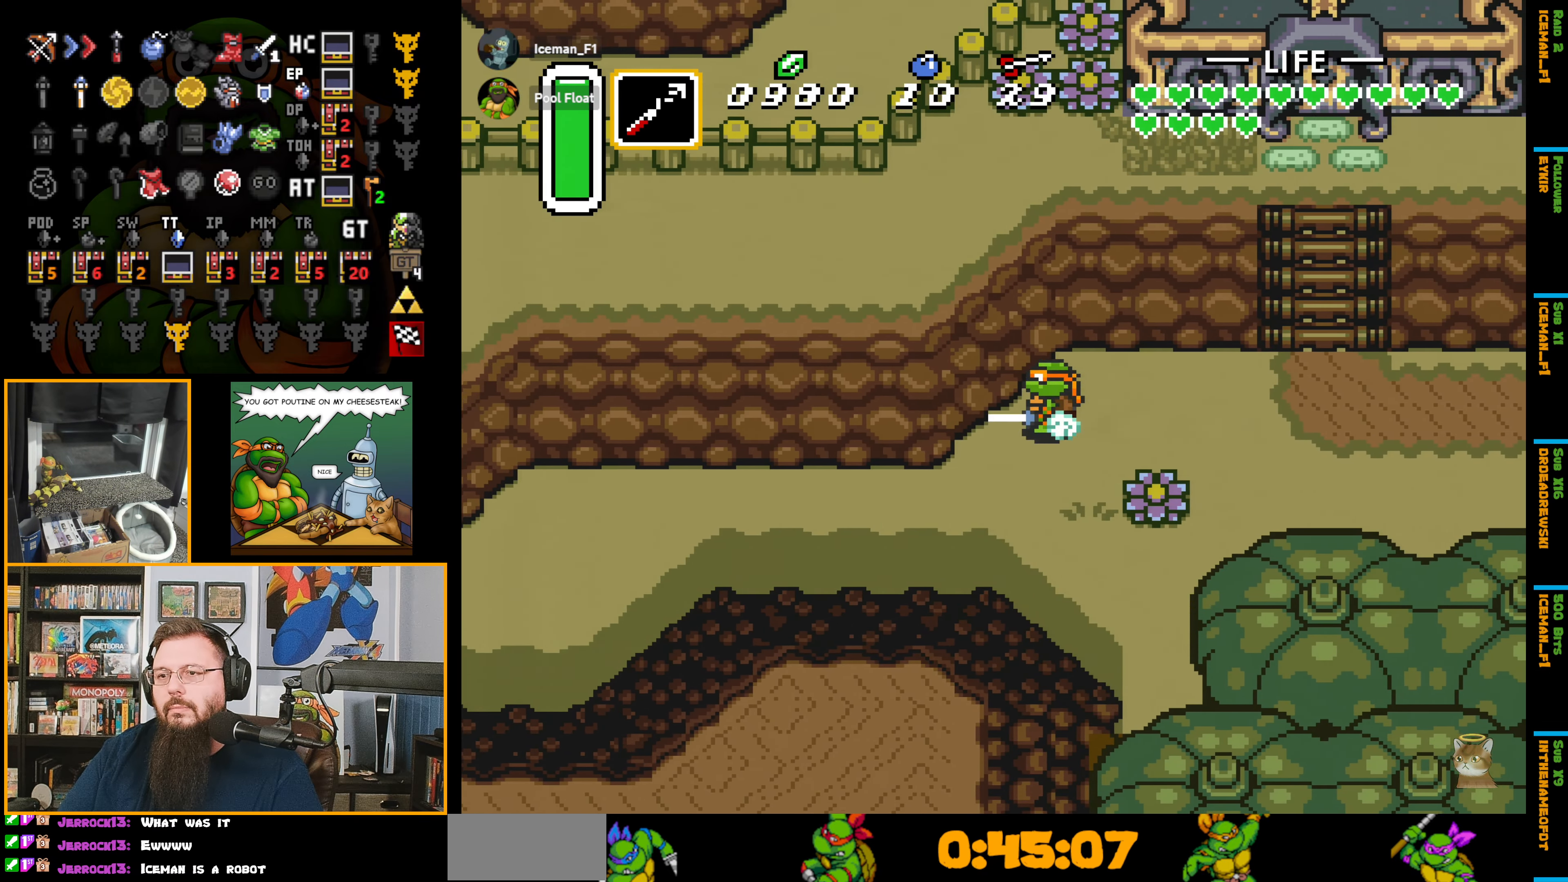
{"buttons": [], "events": [[333, "A", "up"]]}